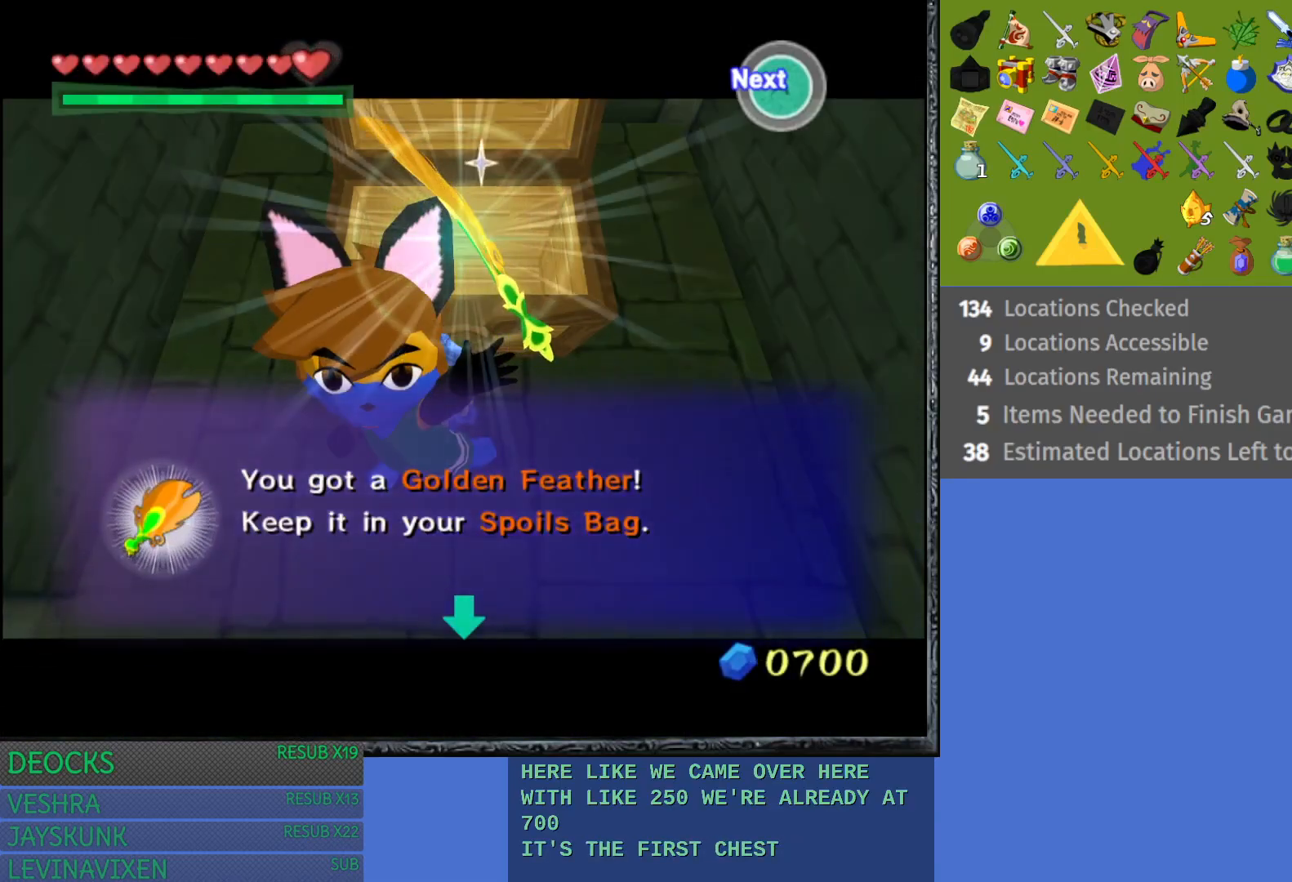
Gameplay with a controller (PlayStation layout); each line is a JSON object with the inputs held at the frame after it. "events" lists button and stick changes between this image and that frame as [ms after this image, input, new state], when the widget could be followed in between. Not read: L3 R3.
{"buttons": [], "left_stick": "down", "right_stick": "center", "events": [[17, "CROSS", "up"], [117, "CROSS", "down"], [233, "CROSS", "up"]]}
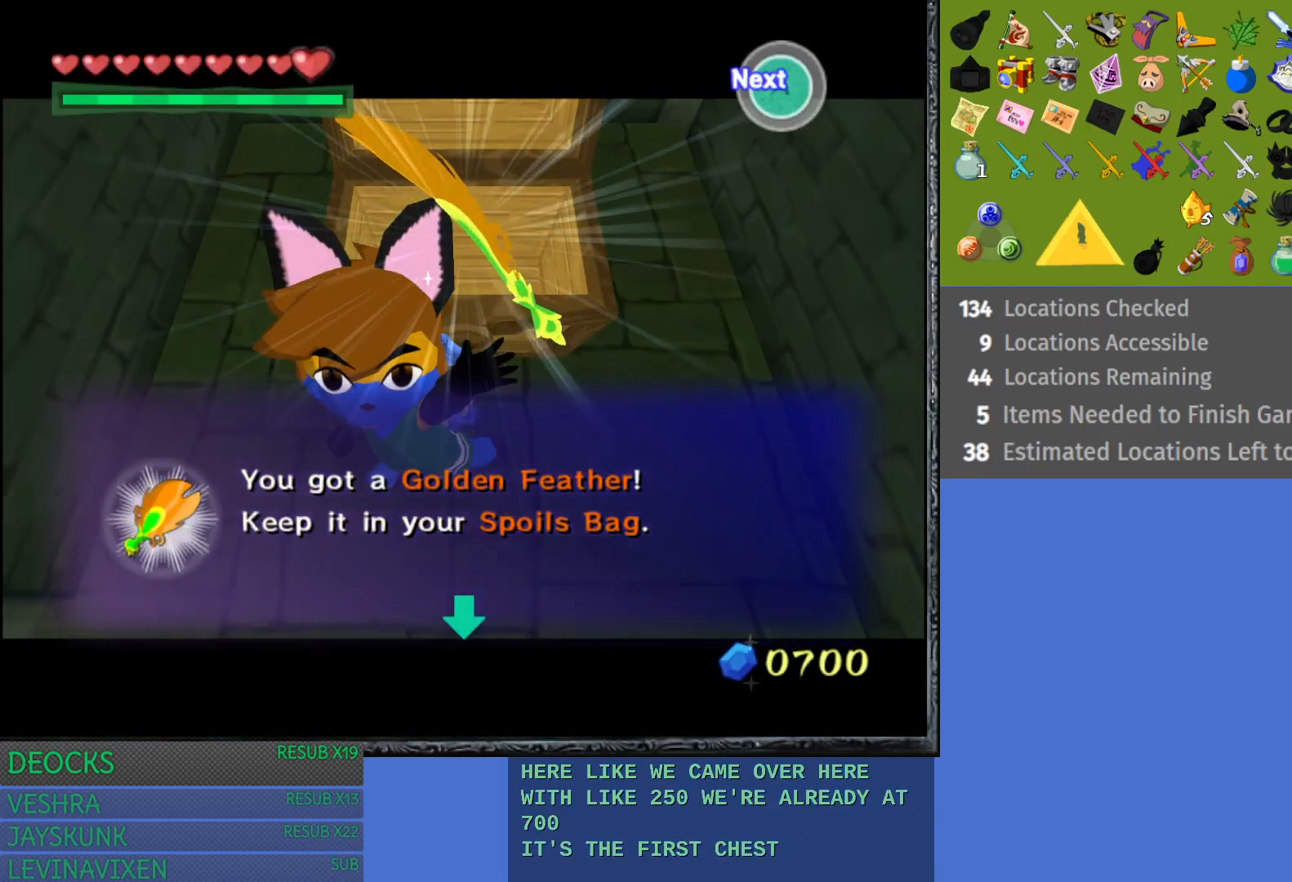
{"buttons": [], "left_stick": "down-right", "right_stick": "center", "events": [[67, "CROSS", "down"], [217, "CROSS", "up"], [467, "left_stick", "down-right"]]}
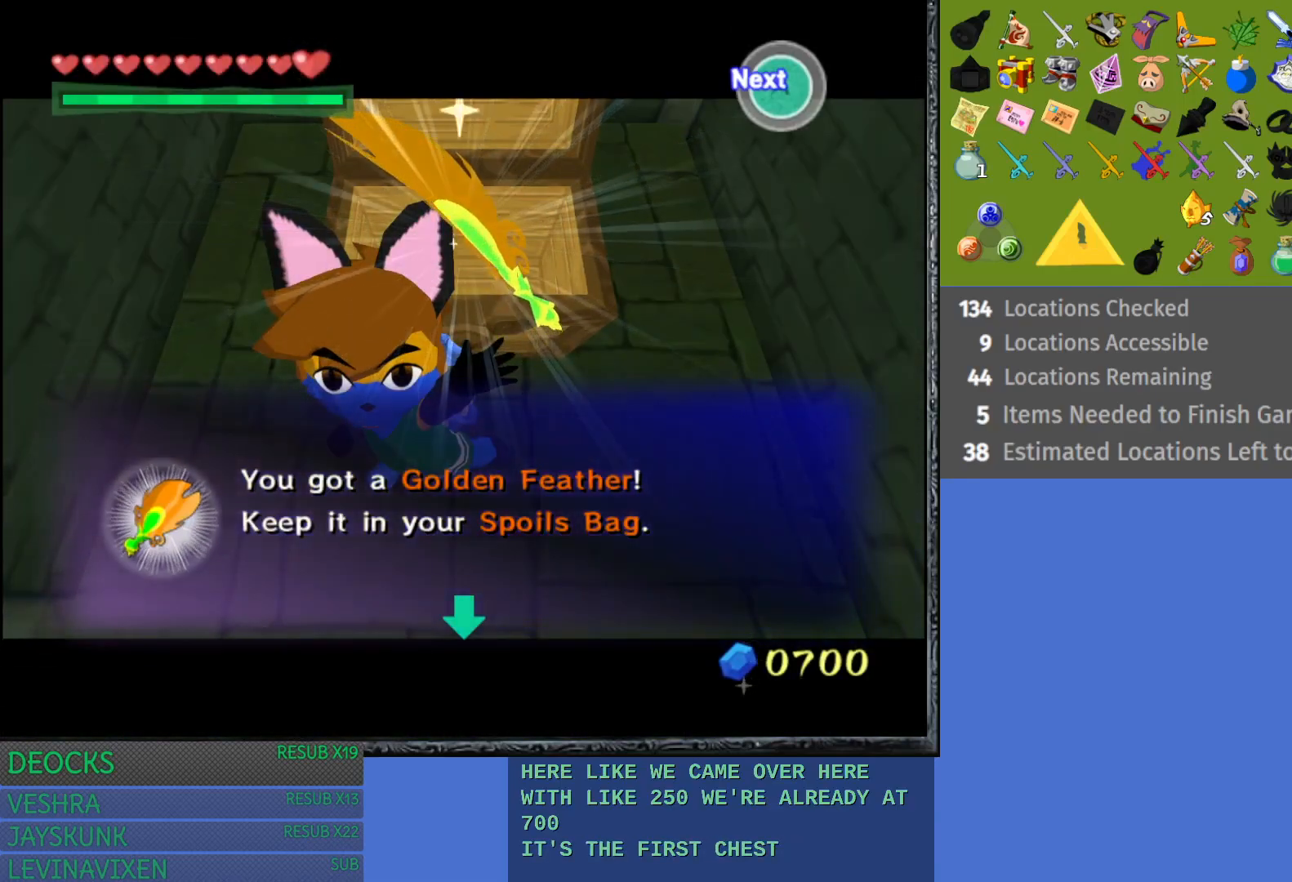
{"buttons": [], "left_stick": "down-right", "right_stick": "center", "events": [[150, "left_stick", "down"], [350, "CROSS", "down"], [367, "left_stick", "down-right"], [500, "CROSS", "up"]]}
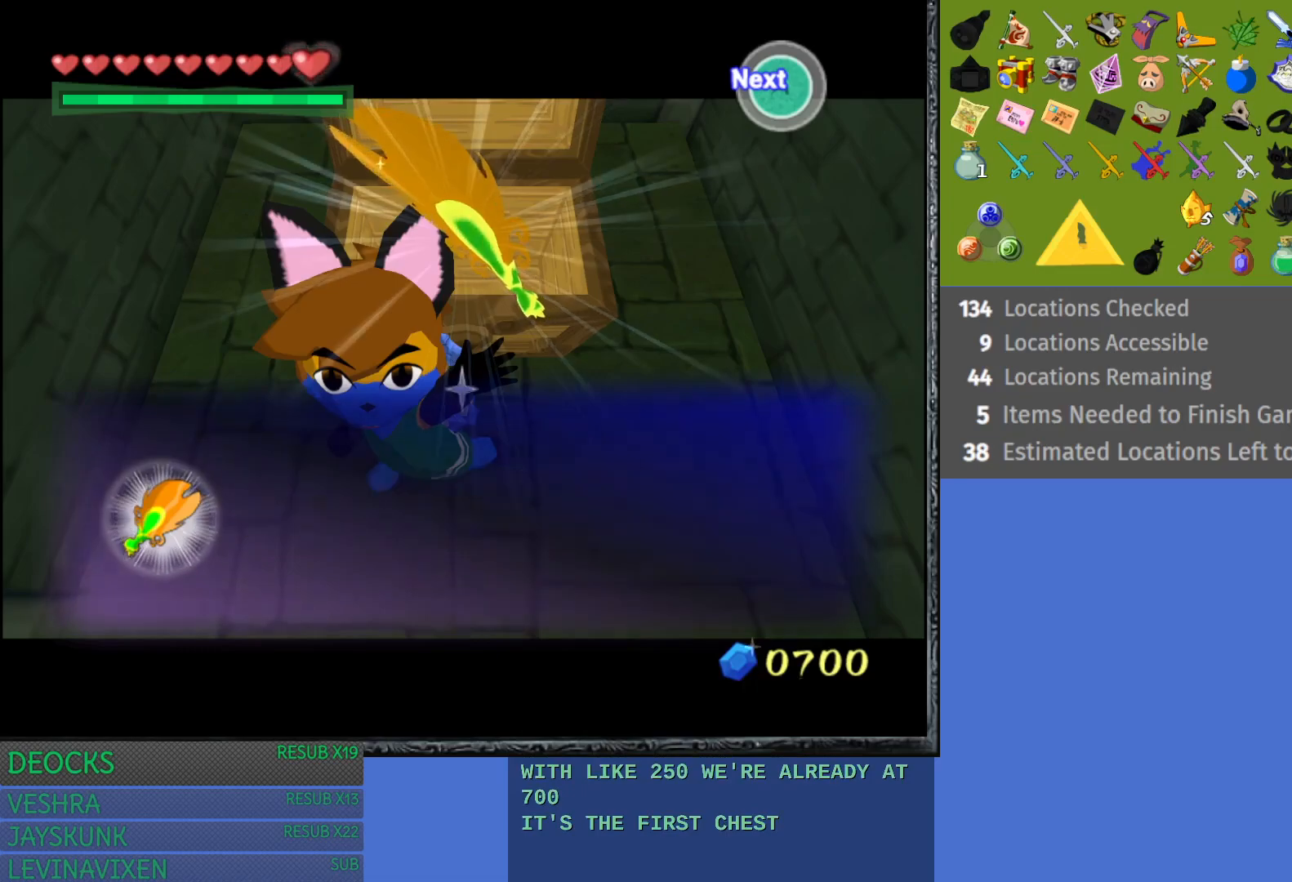
{"buttons": ["CROSS"], "left_stick": "down-right", "right_stick": "center", "events": [[17, "left_stick", "center"], [183, "left_stick", "down-right"], [467, "CROSS", "down"]]}
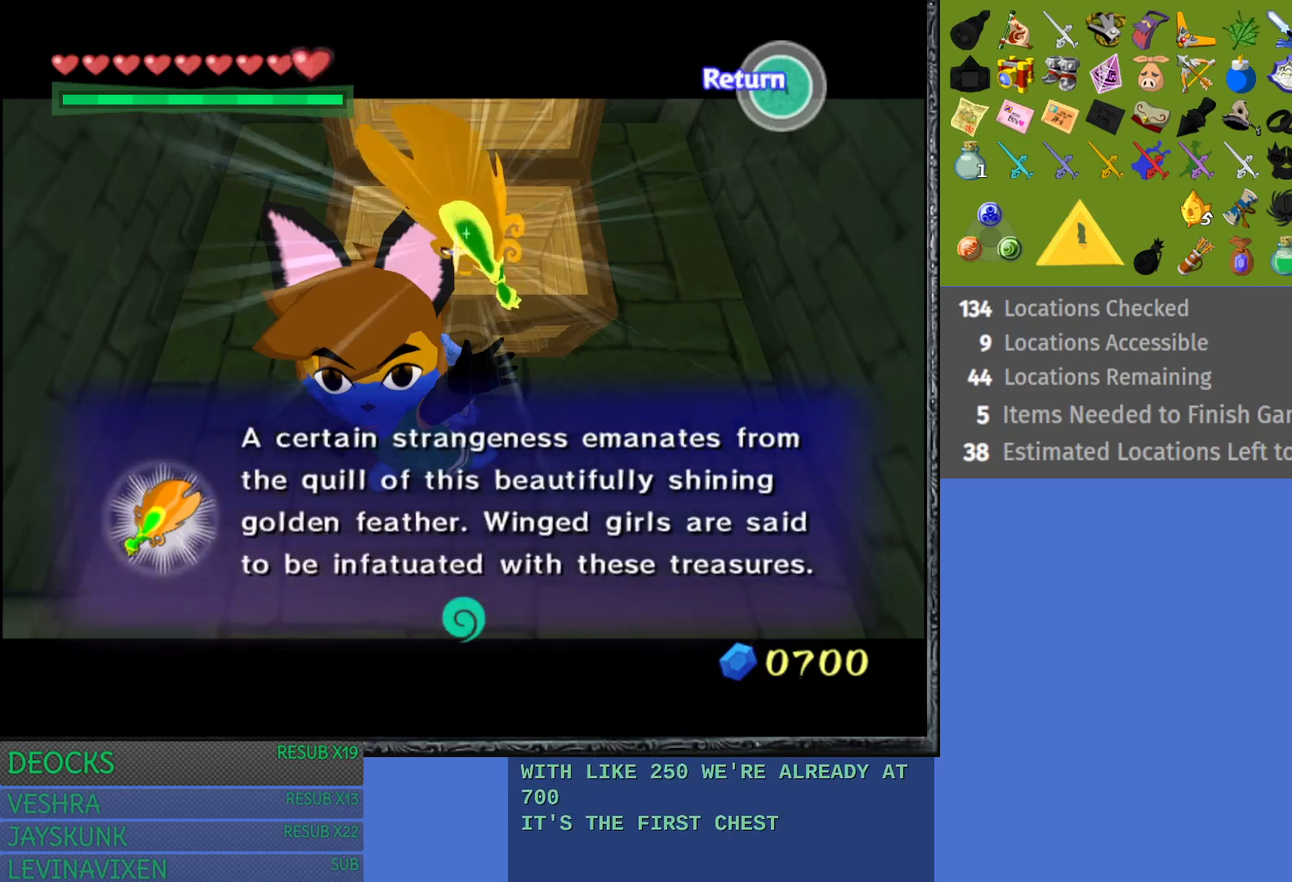
{"buttons": [], "left_stick": "down-right", "right_stick": "center", "events": [[83, "CROSS", "up"], [183, "CROSS", "down"], [300, "CROSS", "up"]]}
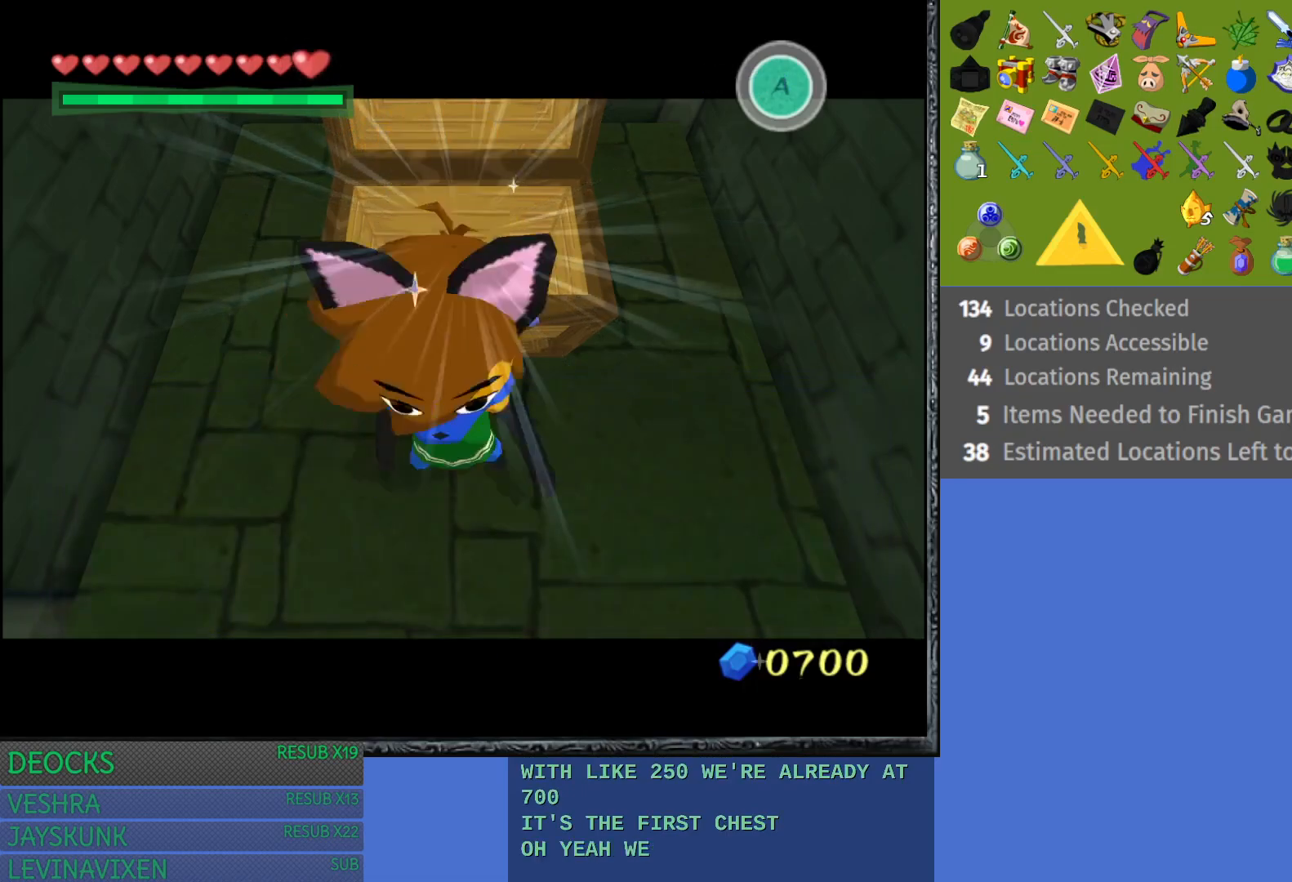
{"buttons": [], "left_stick": "down-right", "right_stick": "center", "events": []}
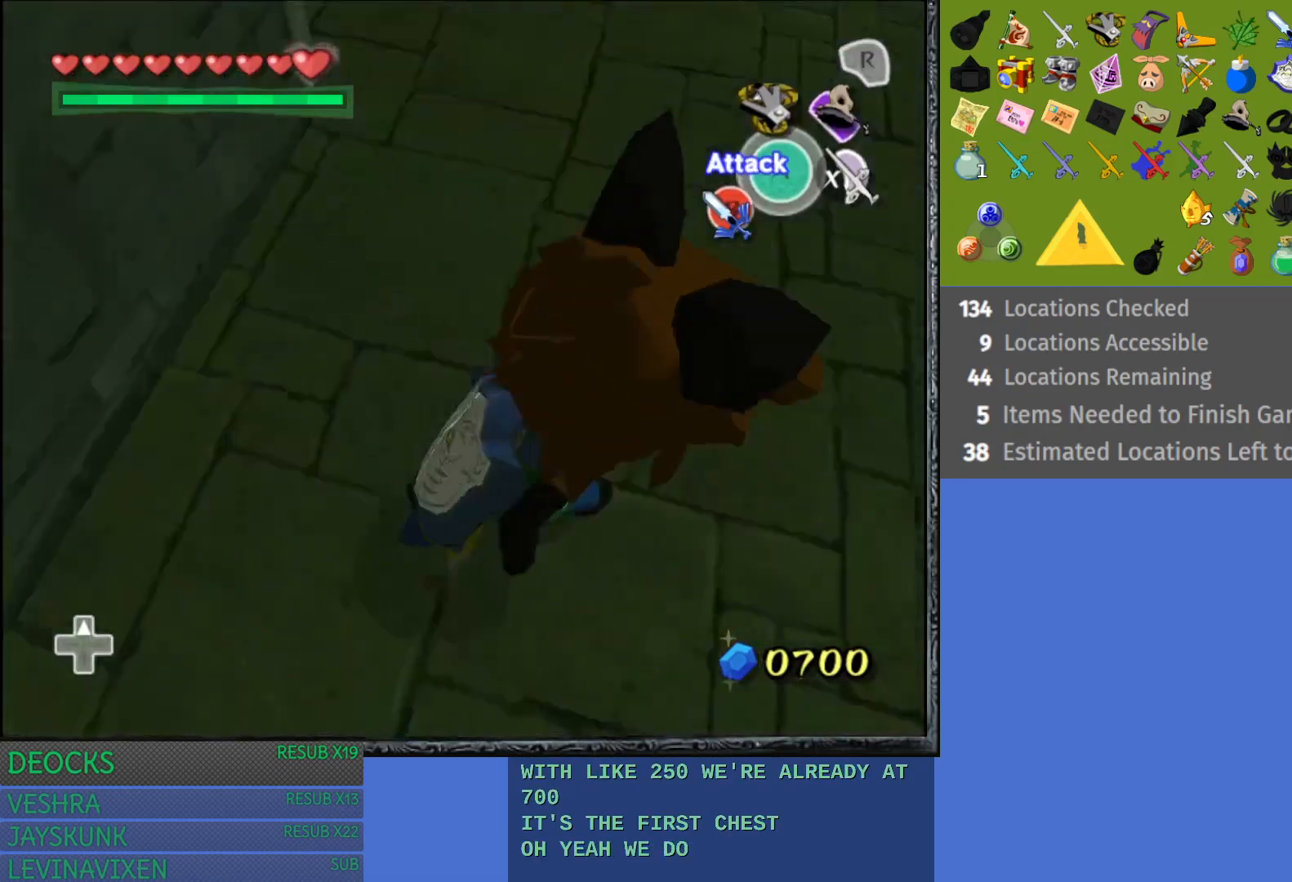
{"buttons": [], "left_stick": "left", "right_stick": "center", "events": [[100, "left_stick", "up-right"], [233, "left_stick", "up-left"], [333, "left_stick", "left"]]}
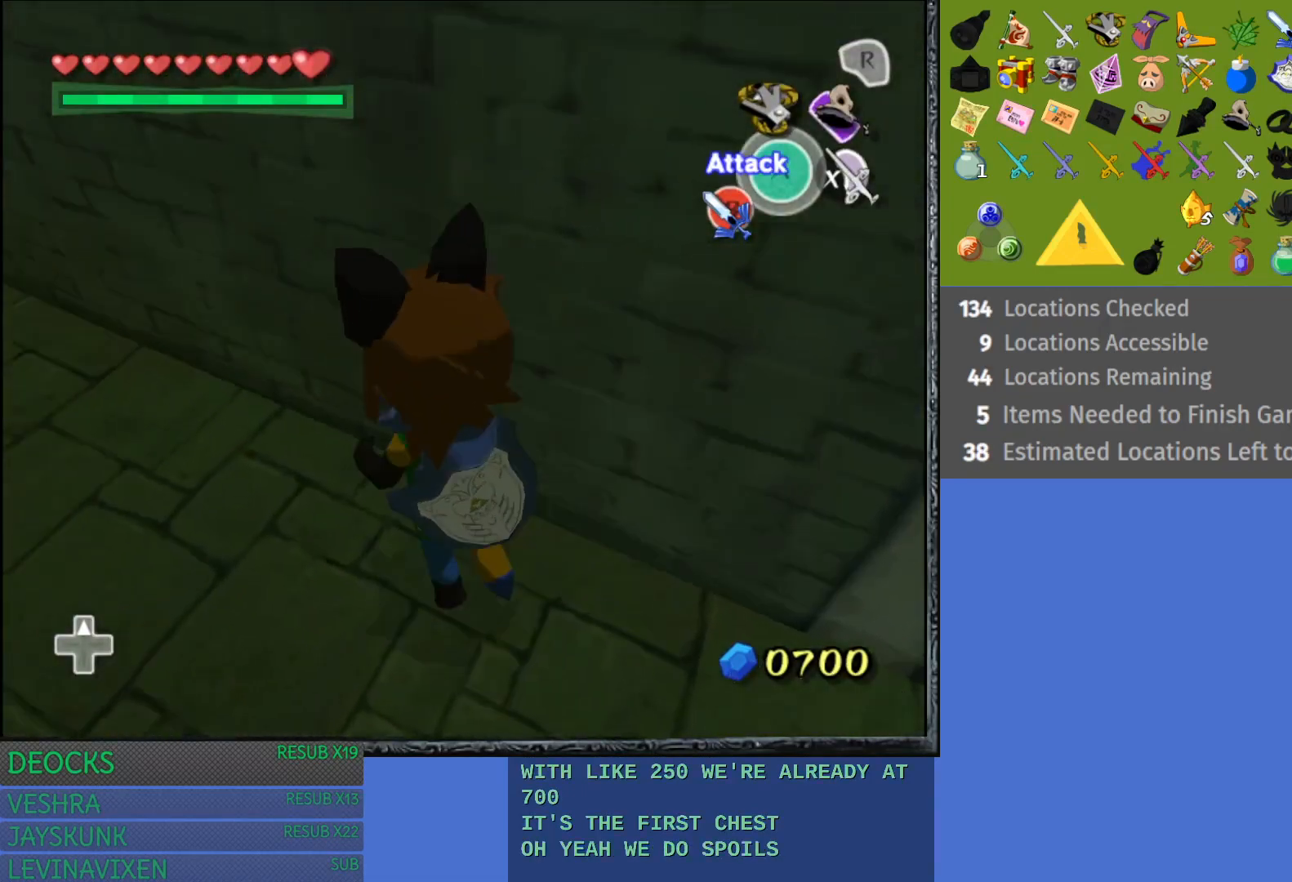
{"buttons": [], "left_stick": "up-left", "right_stick": "center", "events": [[167, "left_stick", "up-left"]]}
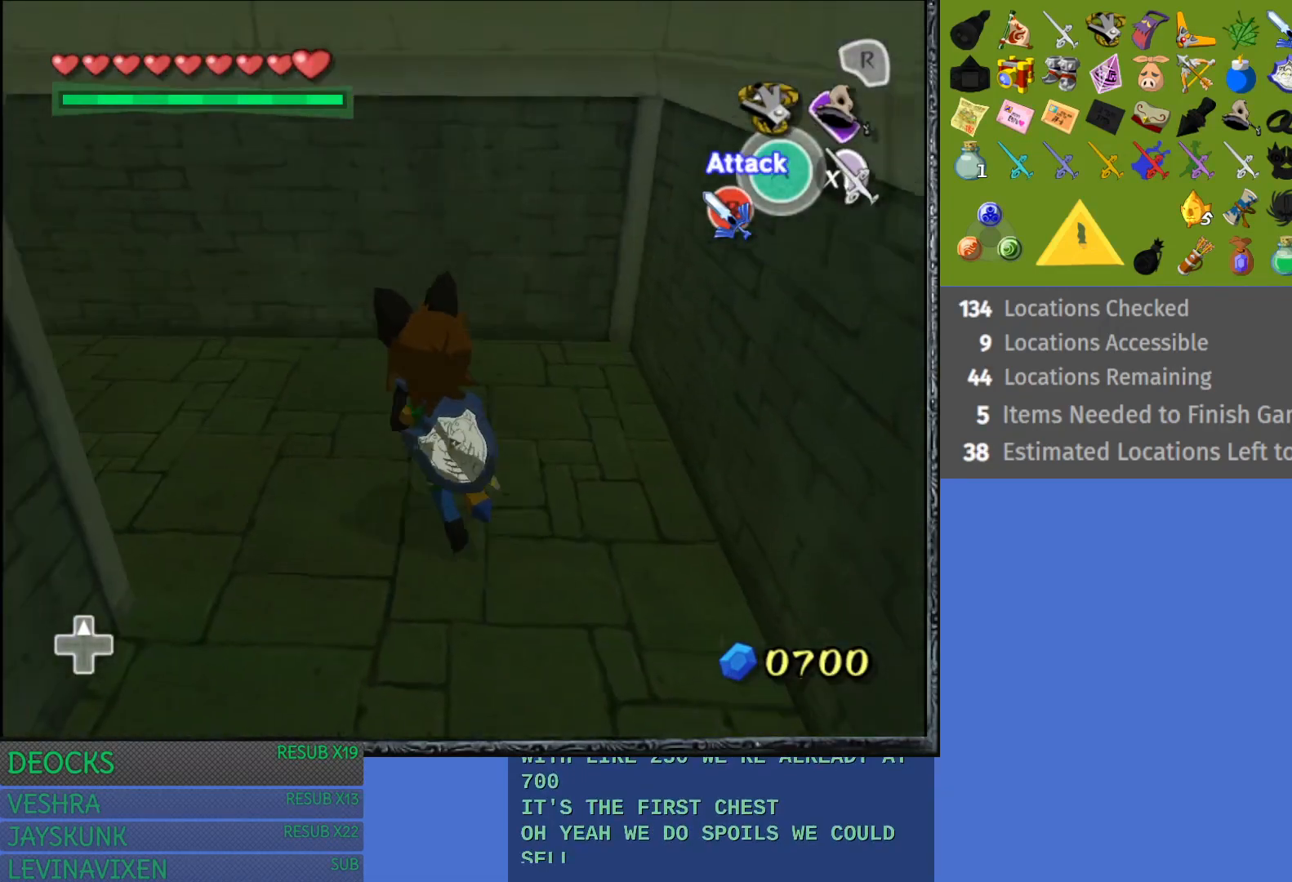
{"buttons": ["R2"], "left_stick": "center", "right_stick": "center", "events": [[33, "left_stick", "left"], [283, "left_stick", "up-left"], [383, "left_stick", "center"], [400, "R2", "down"]]}
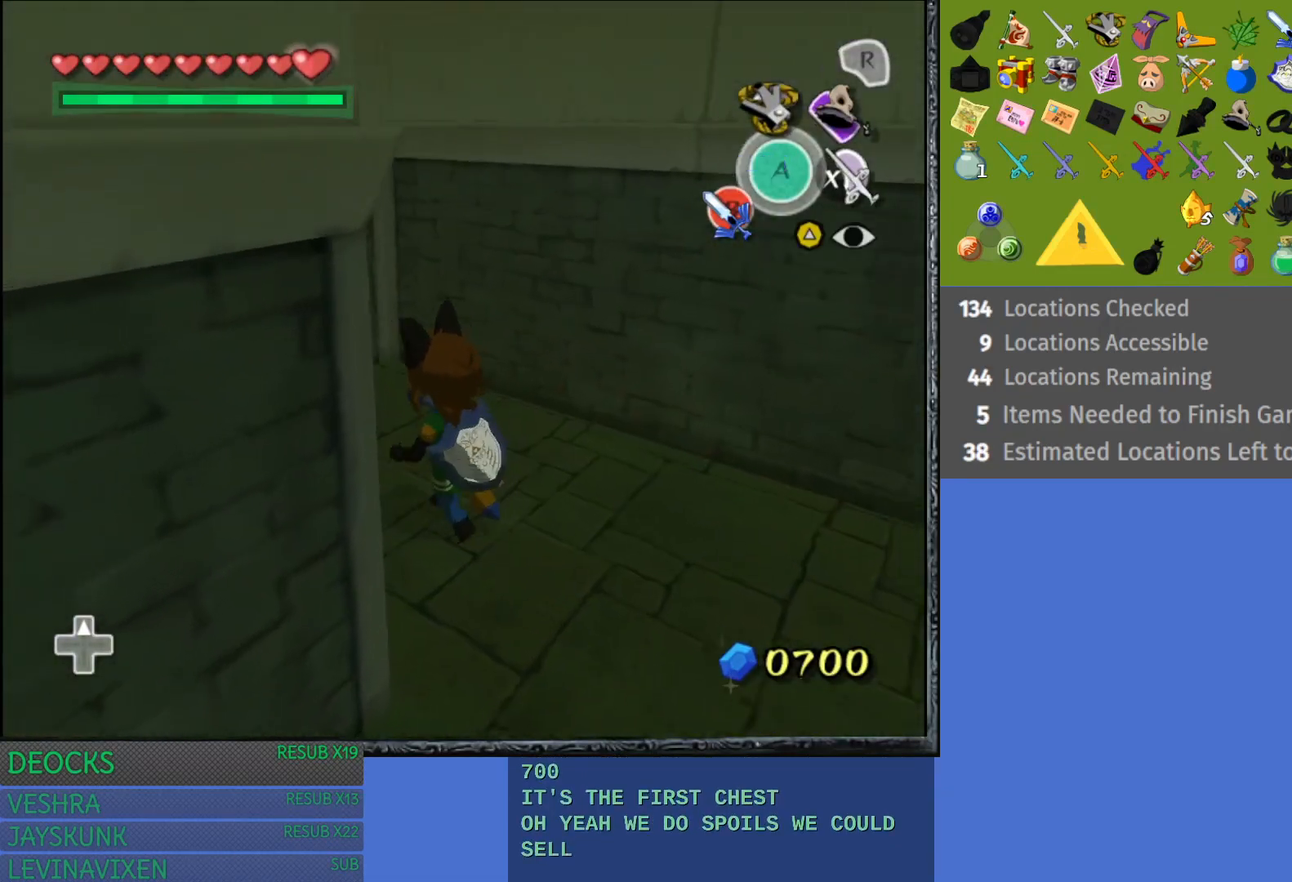
{"buttons": ["R2"], "left_stick": "up-left", "right_stick": "center", "events": [[183, "left_stick", "up"], [250, "left_stick", "up-left"]]}
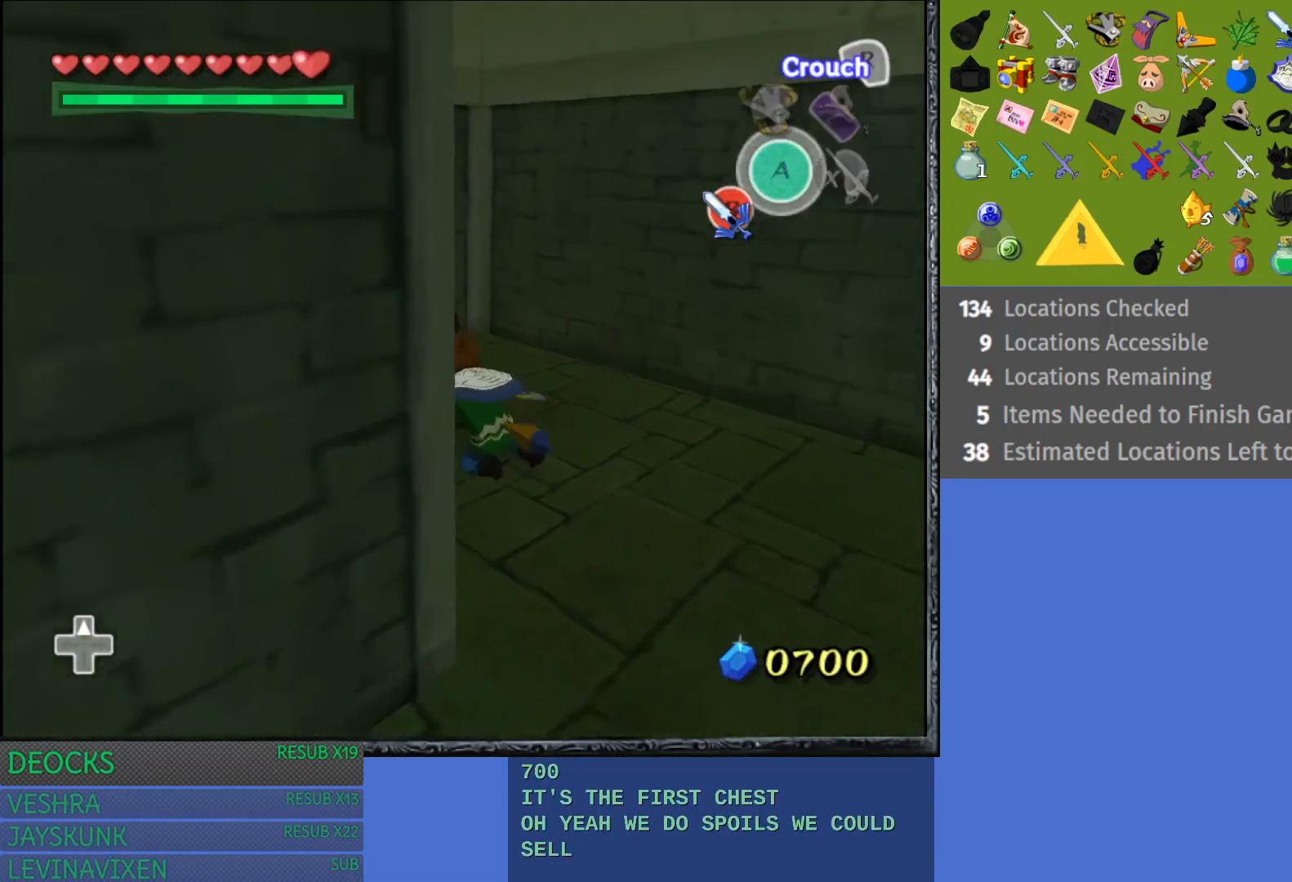
{"buttons": ["R2"], "left_stick": "up-left", "right_stick": "center", "events": []}
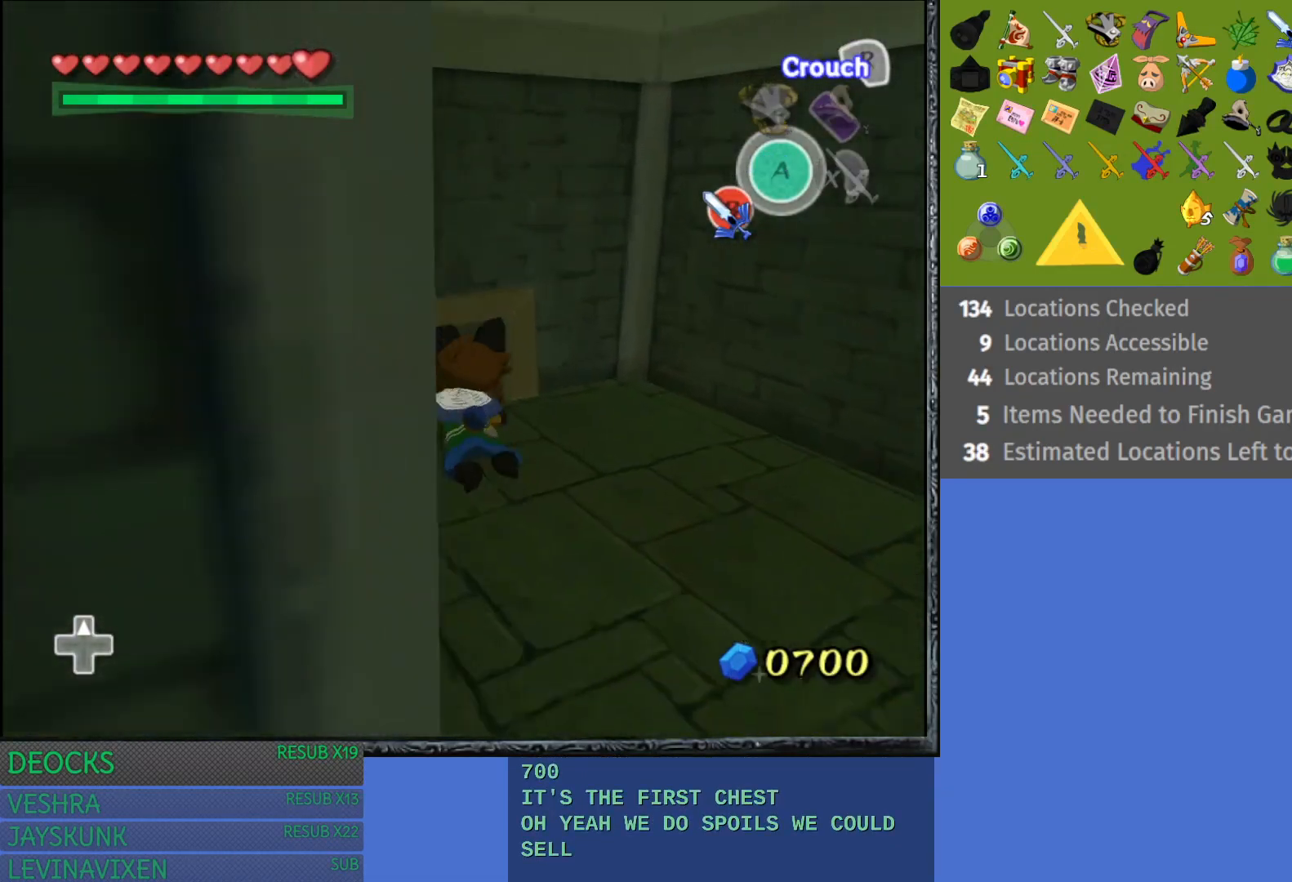
{"buttons": [], "left_stick": "up", "right_stick": "center", "events": [[17, "left_stick", "up"], [367, "R2", "up"]]}
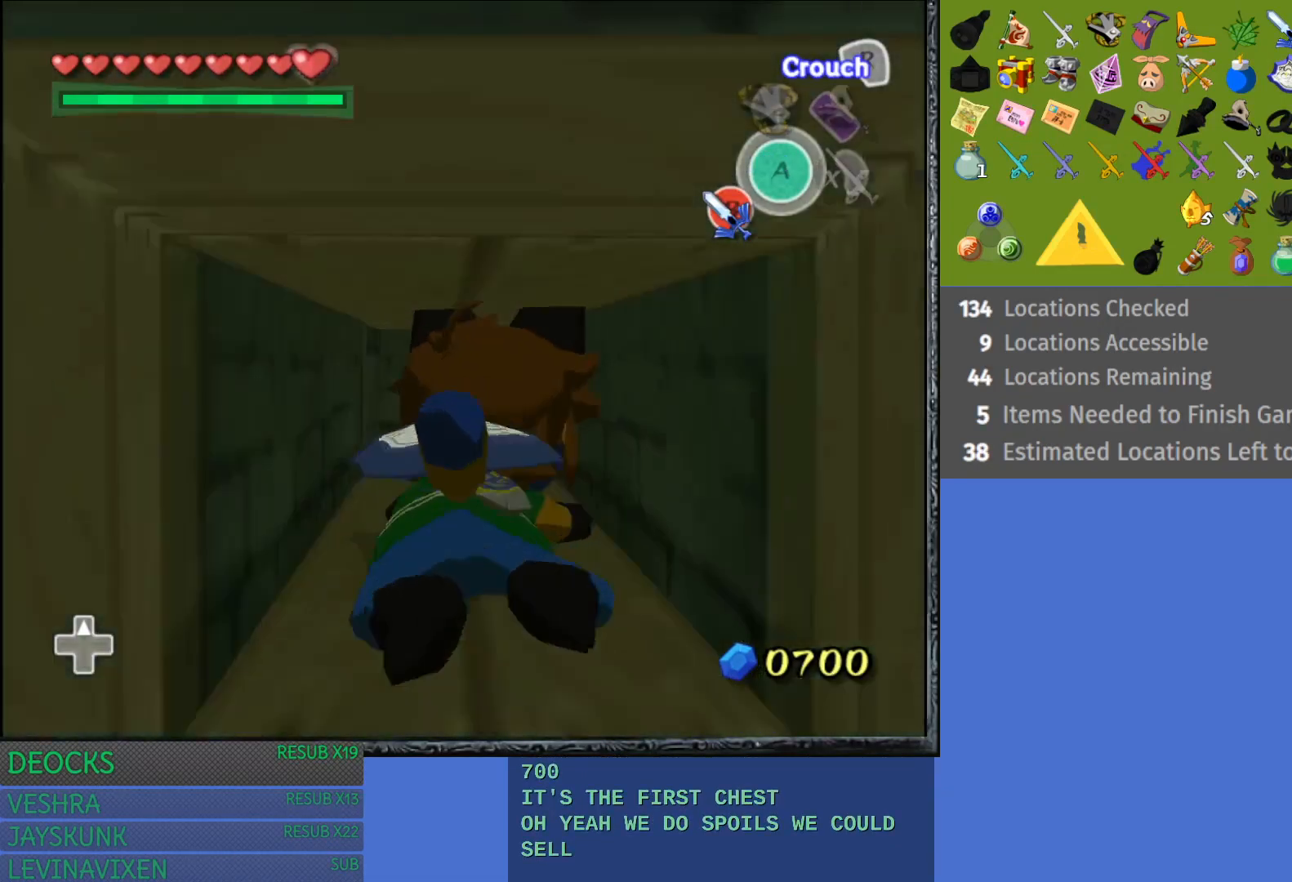
{"buttons": [], "left_stick": "center", "right_stick": "center", "events": [[367, "left_stick", "center"]]}
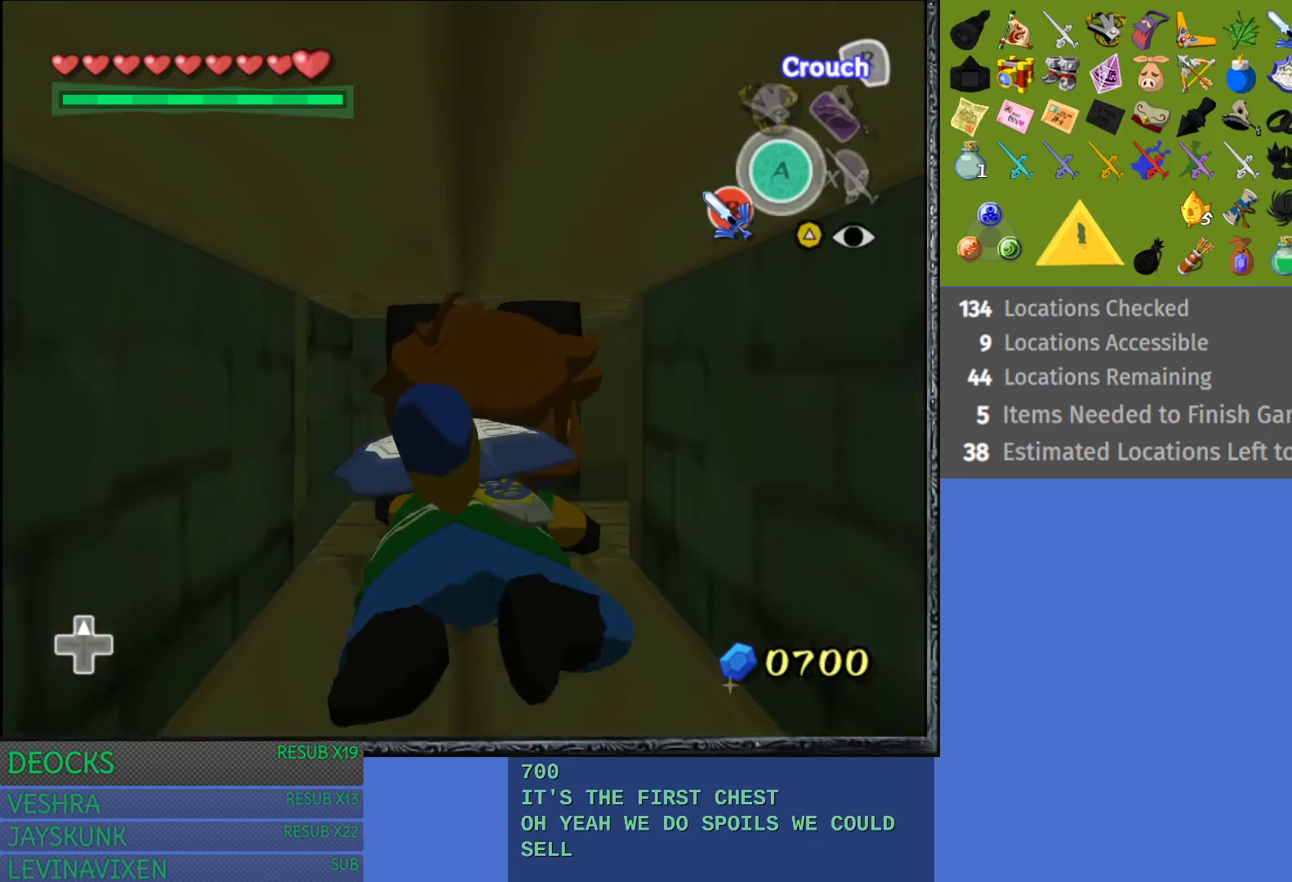
{"buttons": [], "left_stick": "right", "right_stick": "center", "events": [[83, "left_stick", "left"], [300, "left_stick", "center"], [383, "left_stick", "up-right"], [467, "left_stick", "right"]]}
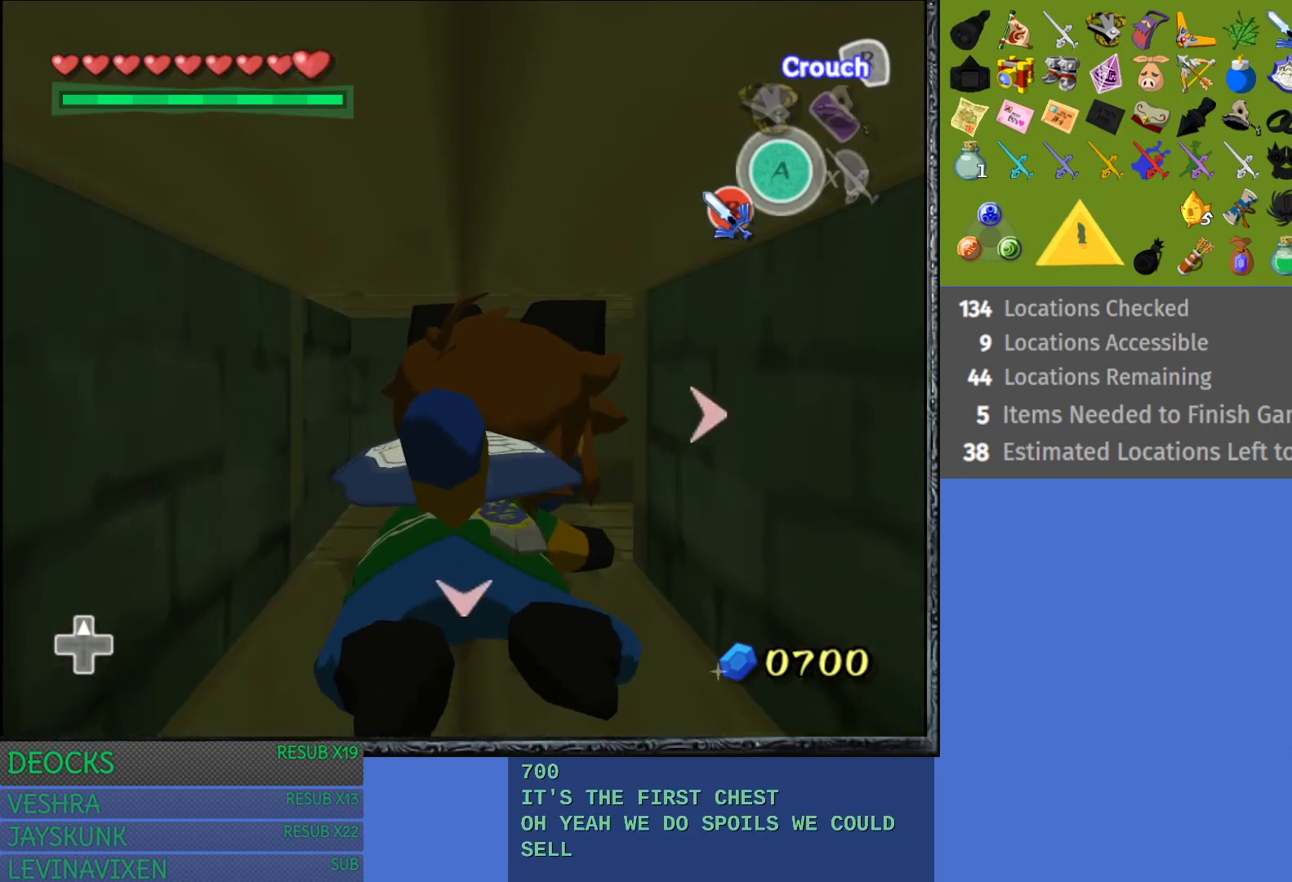
{"buttons": [], "left_stick": "right", "right_stick": "center", "events": [[150, "left_stick", "center"], [250, "left_stick", "right"], [400, "left_stick", "center"], [500, "left_stick", "right"]]}
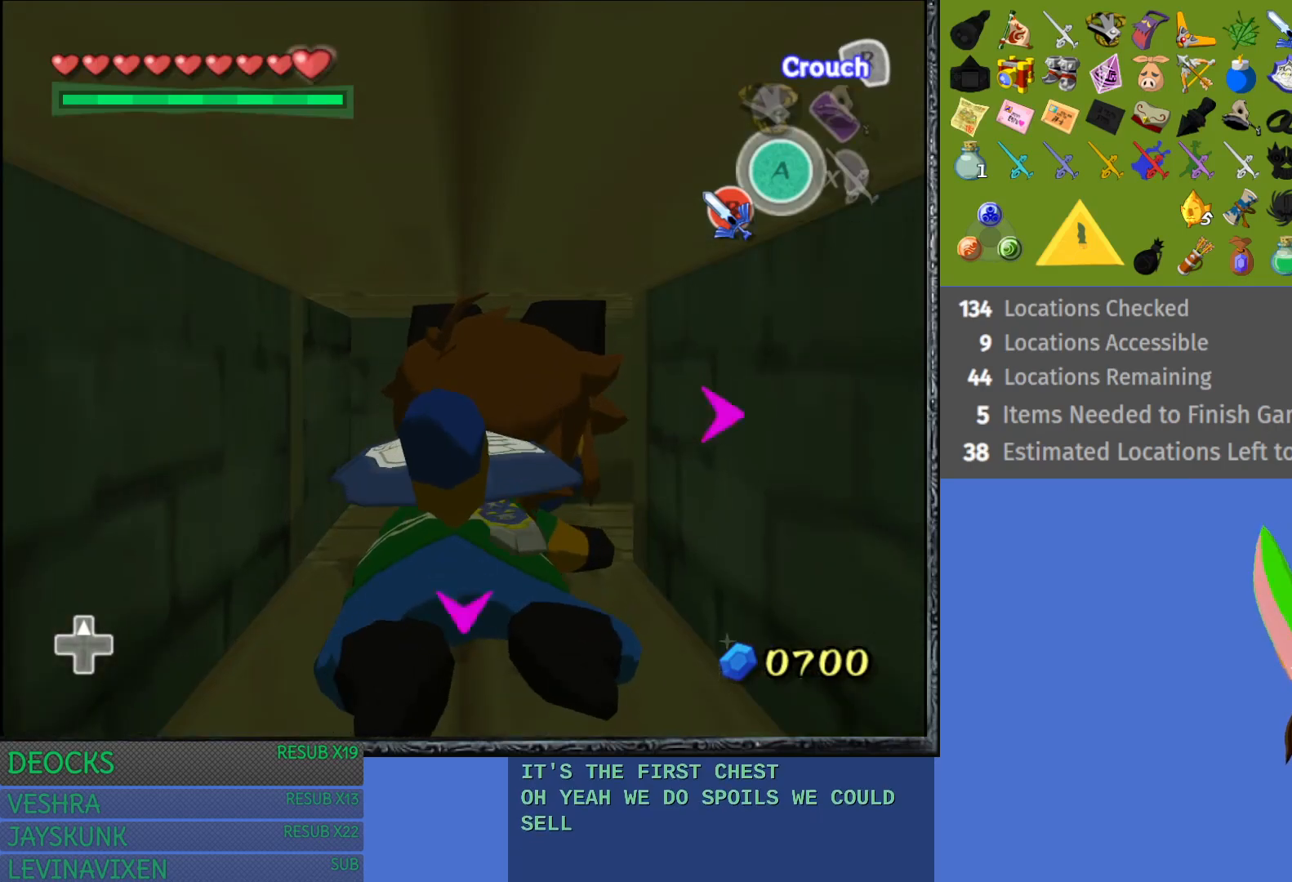
{"buttons": [], "left_stick": "up", "right_stick": "center", "events": [[467, "left_stick", "up"]]}
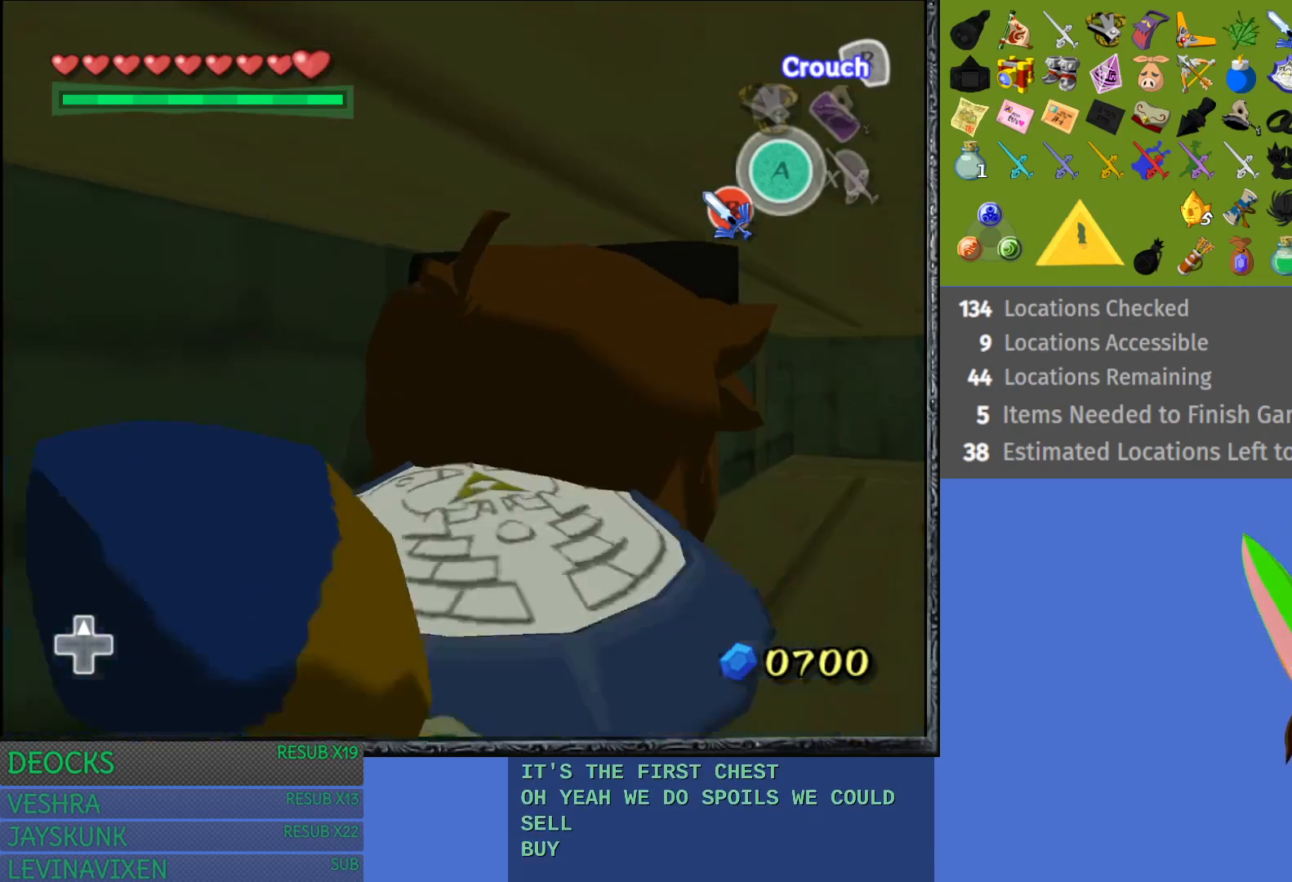
{"buttons": [], "left_stick": "up", "right_stick": "center", "events": []}
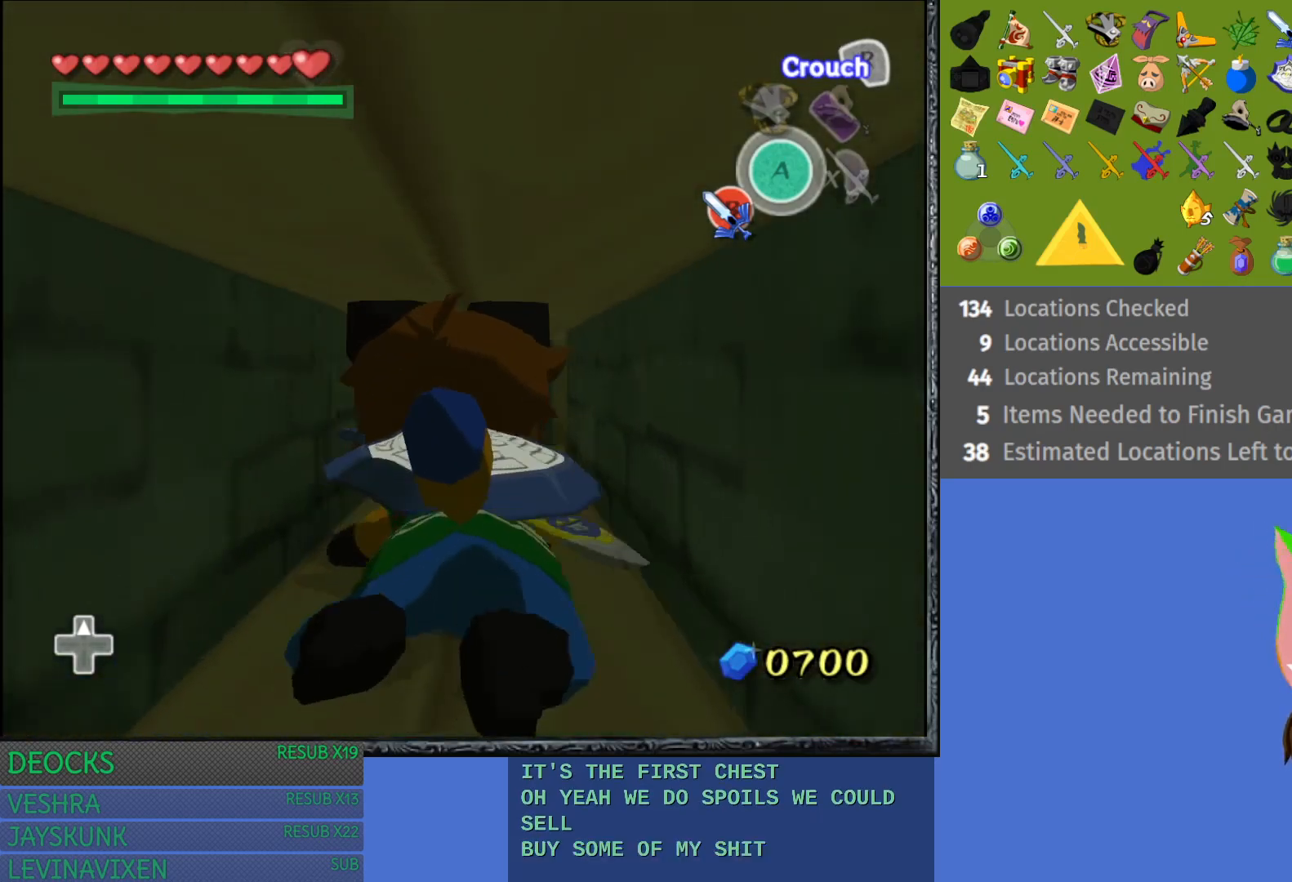
{"buttons": [], "left_stick": "up", "right_stick": "center", "events": []}
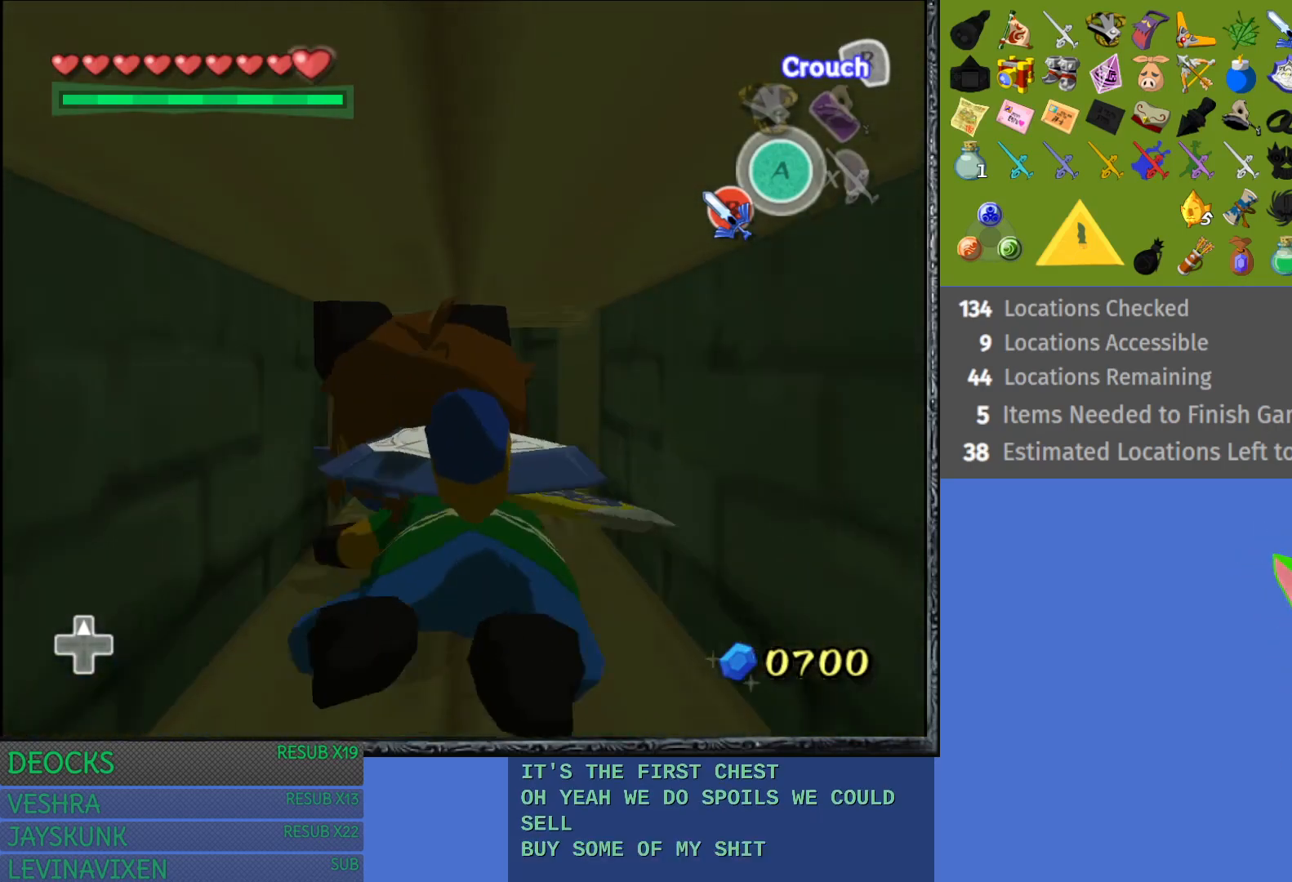
{"buttons": [], "left_stick": "up", "right_stick": "center", "events": []}
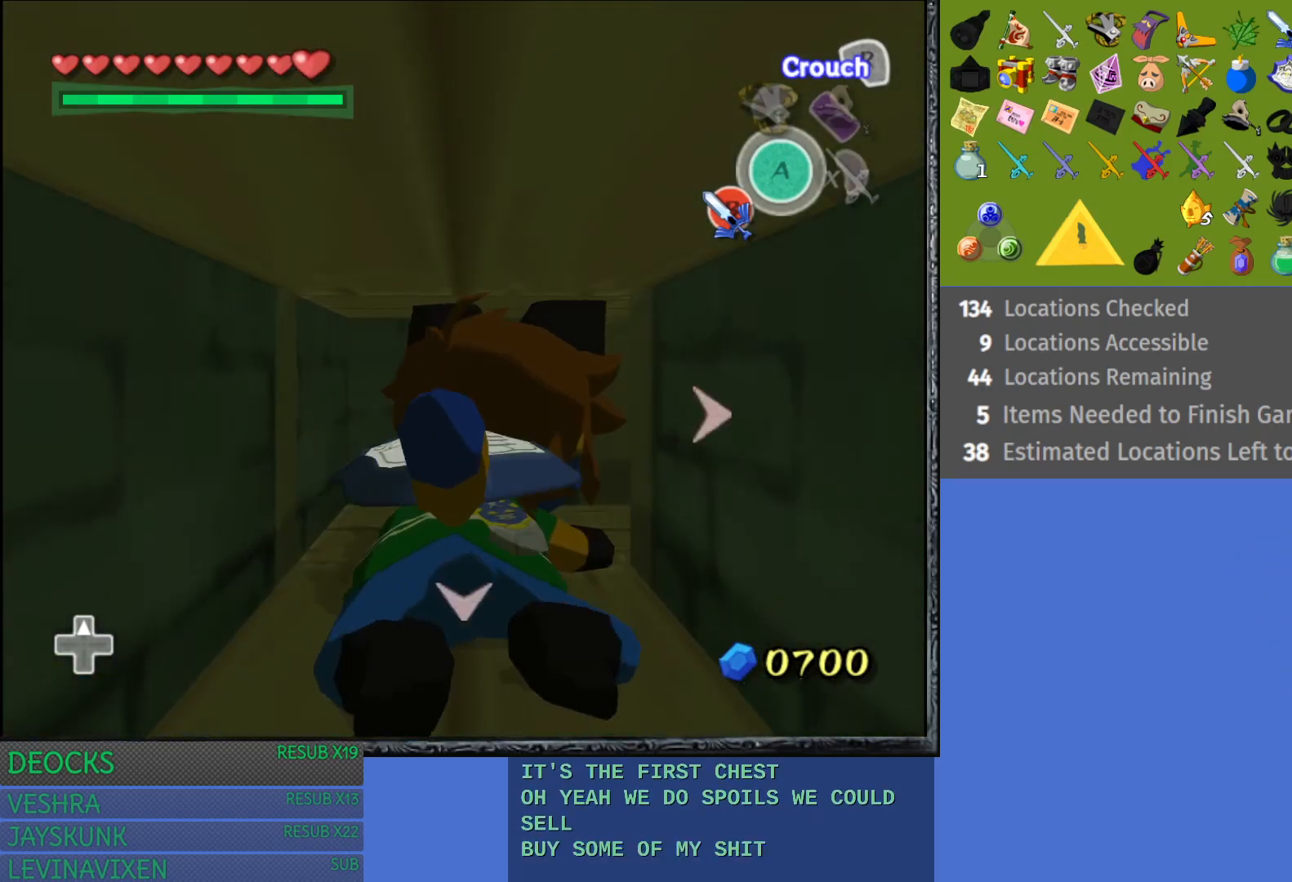
{"buttons": [], "left_stick": "center", "right_stick": "center", "events": [[117, "left_stick", "center"], [267, "left_stick", "right"], [433, "left_stick", "center"]]}
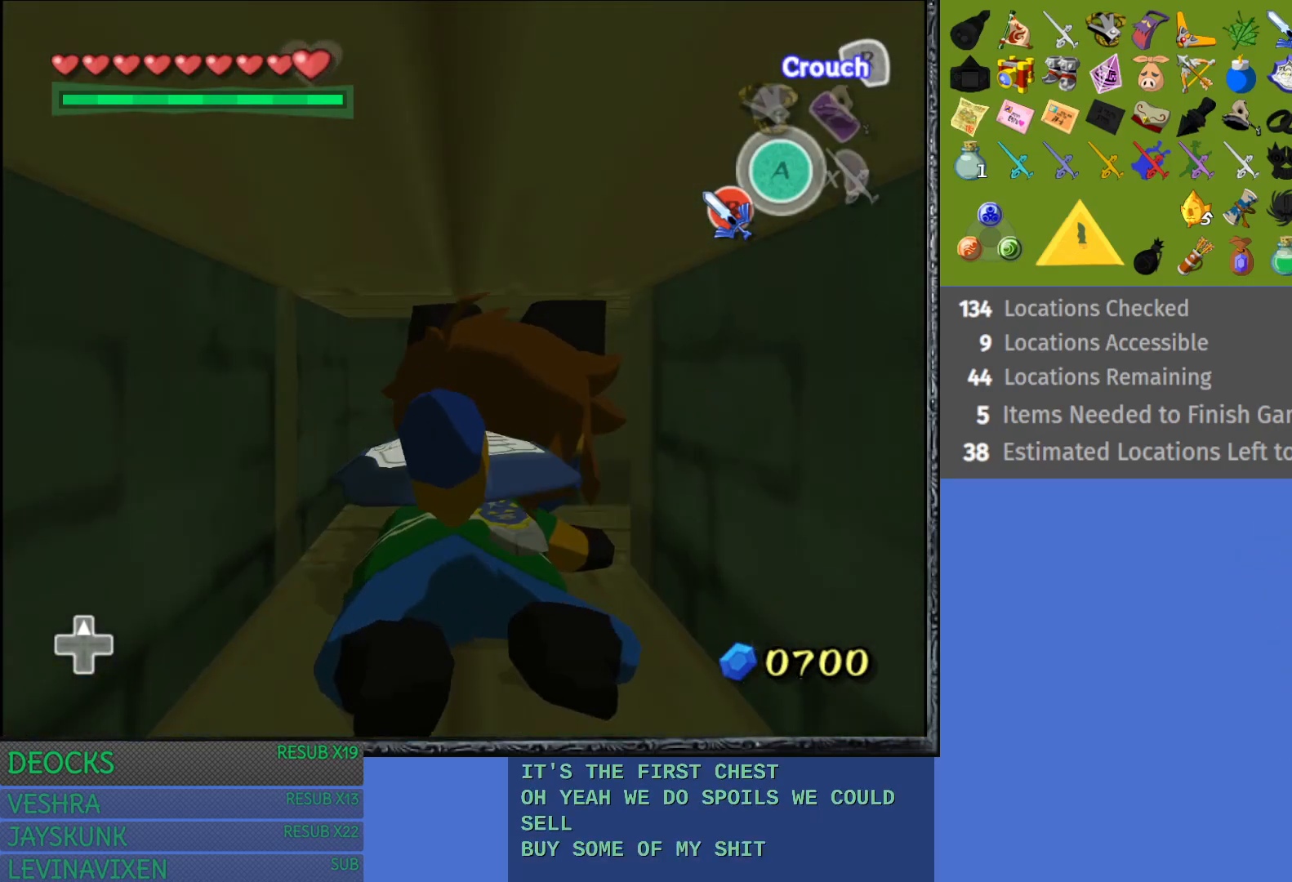
{"buttons": [], "left_stick": "up", "right_stick": "center", "events": [[33, "left_stick", "right"], [217, "left_stick", "center"], [317, "left_stick", "up-right"], [400, "left_stick", "up"]]}
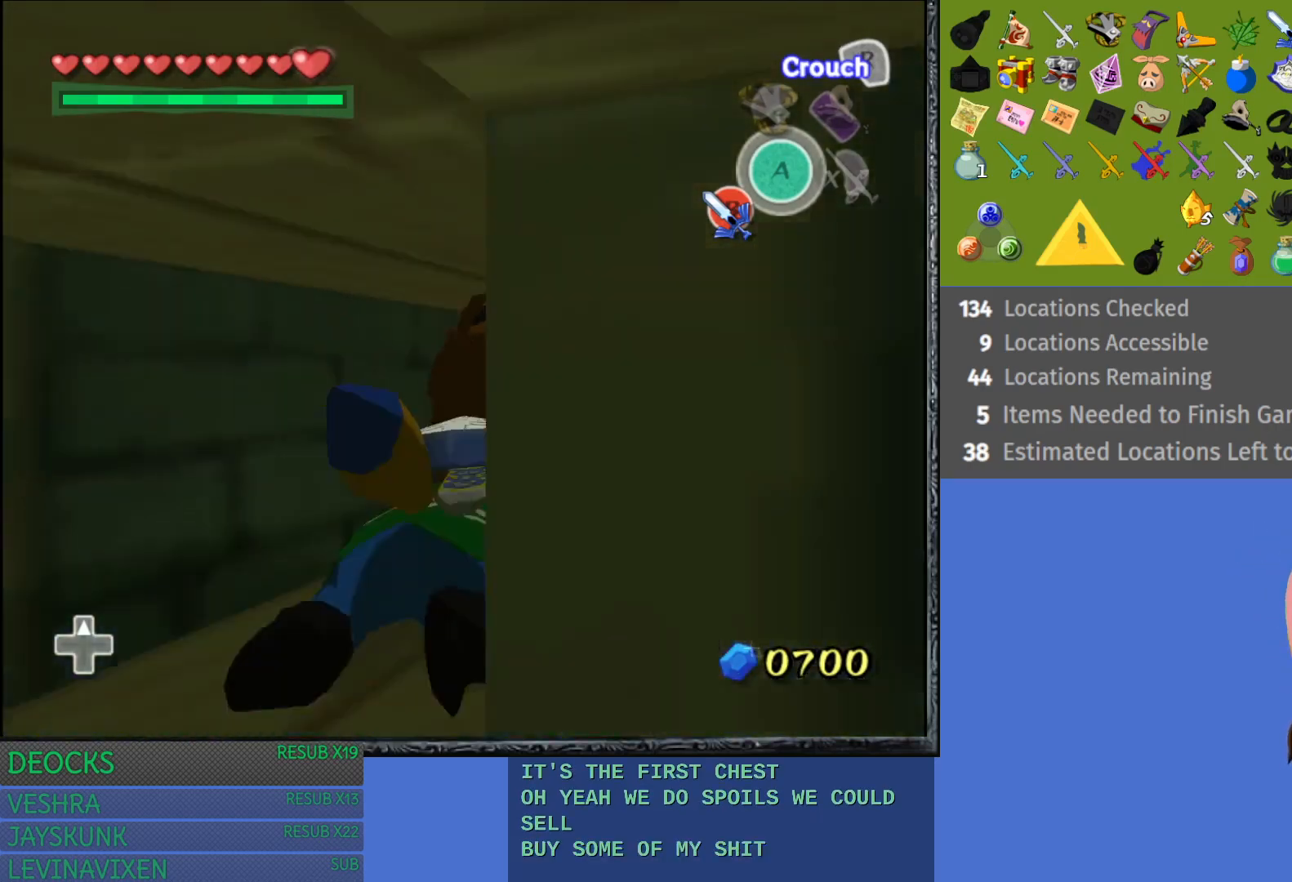
{"buttons": [], "left_stick": "up", "right_stick": "center", "events": []}
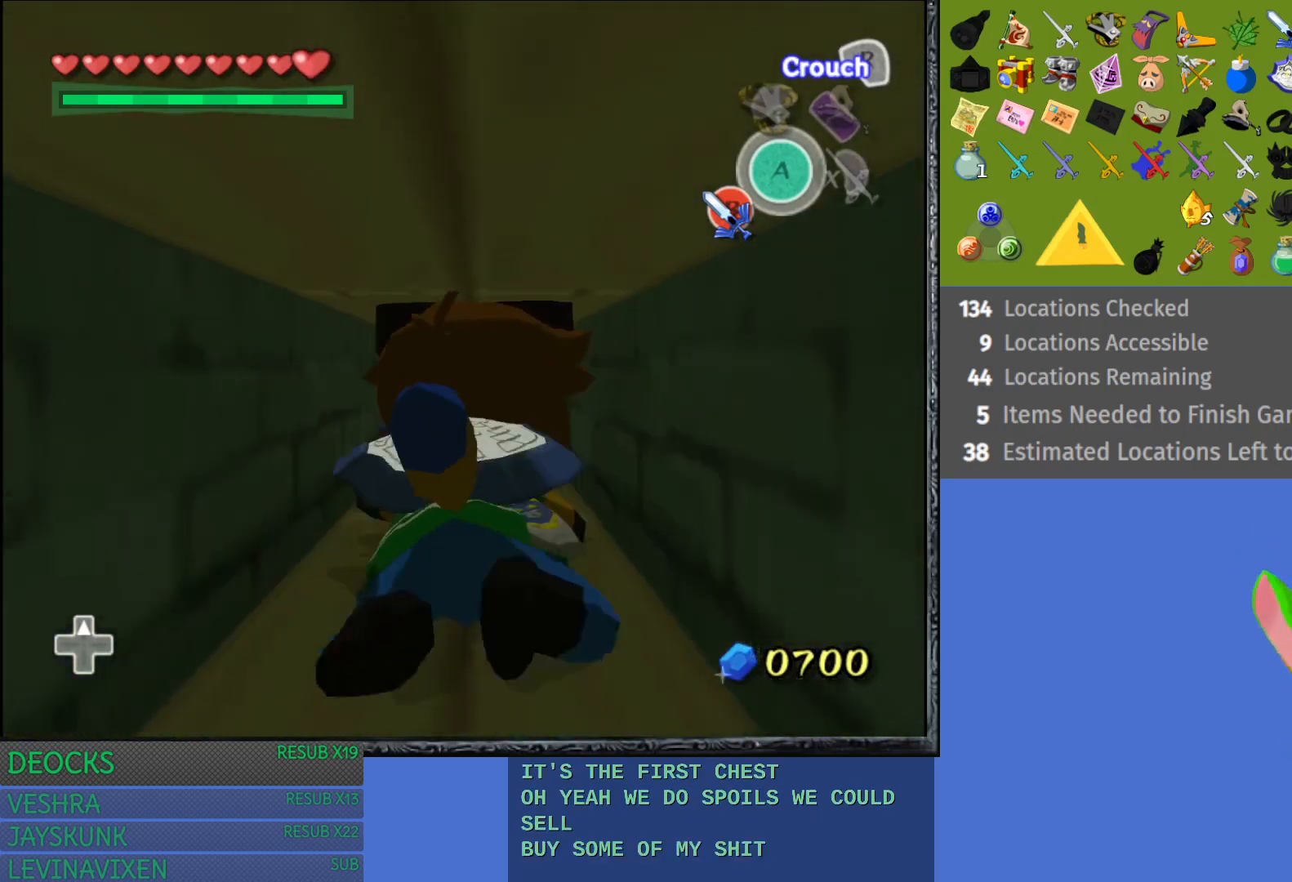
{"buttons": [], "left_stick": "up", "right_stick": "center", "events": []}
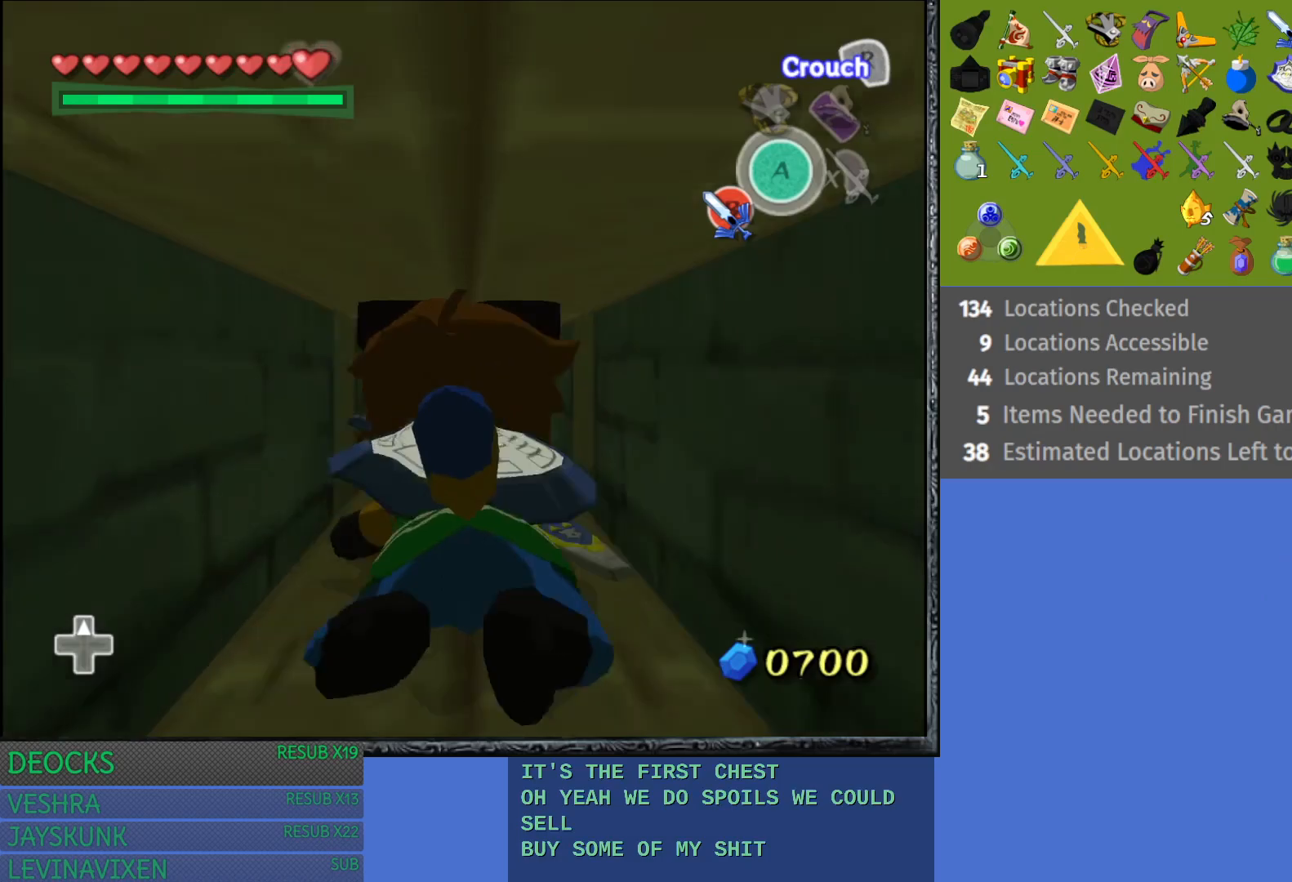
{"buttons": [], "left_stick": "up", "right_stick": "center", "events": []}
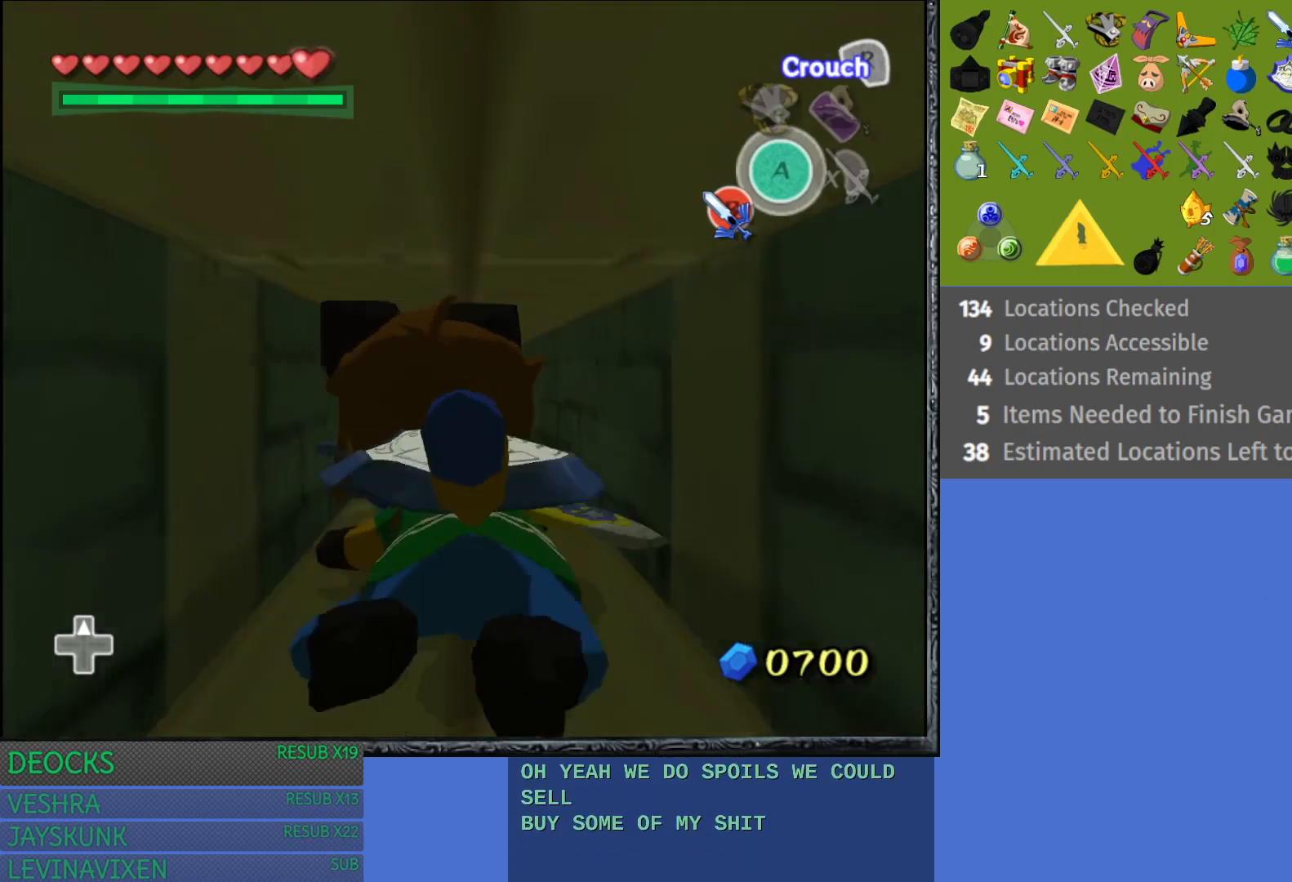
{"buttons": [], "left_stick": "up", "right_stick": "center", "events": []}
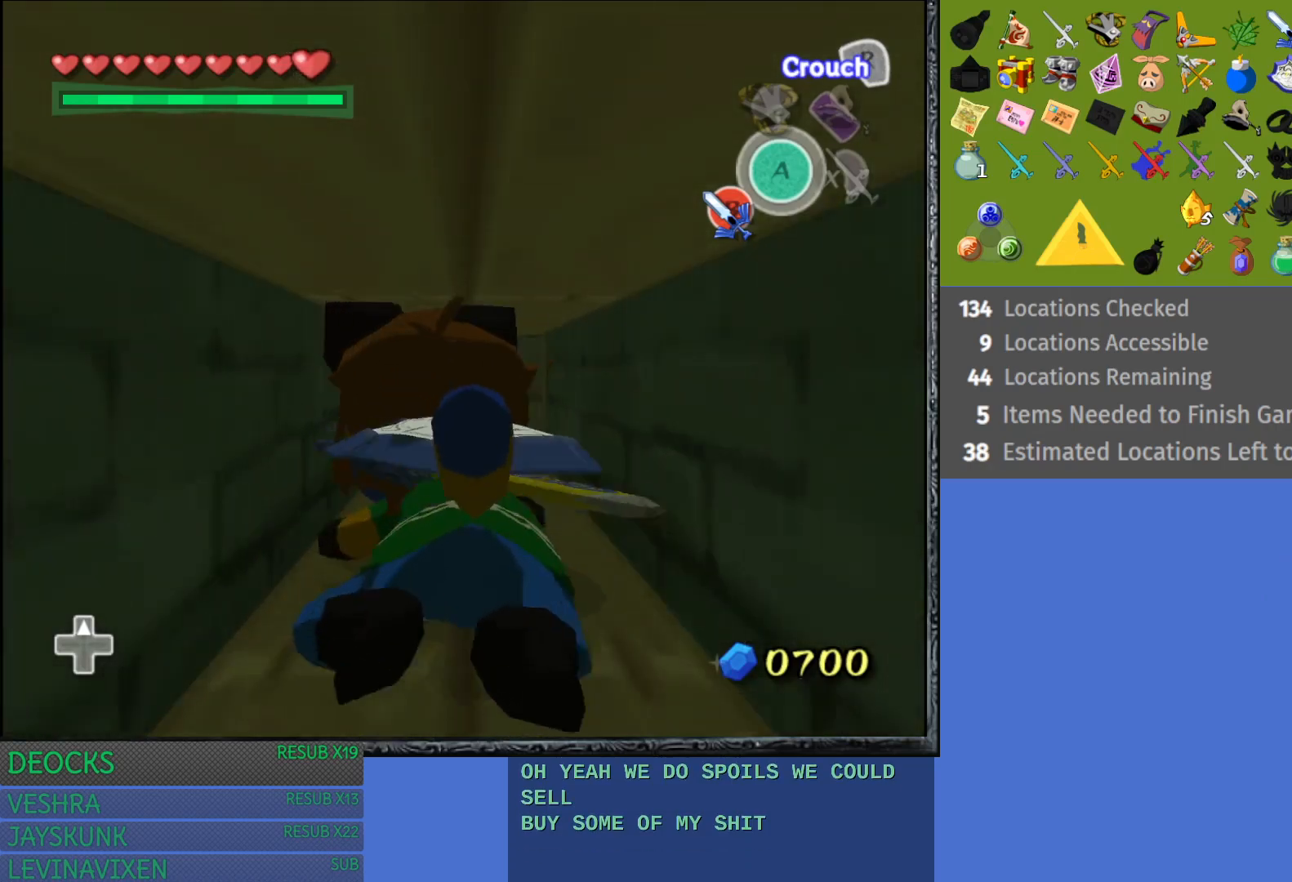
{"buttons": [], "left_stick": "up", "right_stick": "center", "events": []}
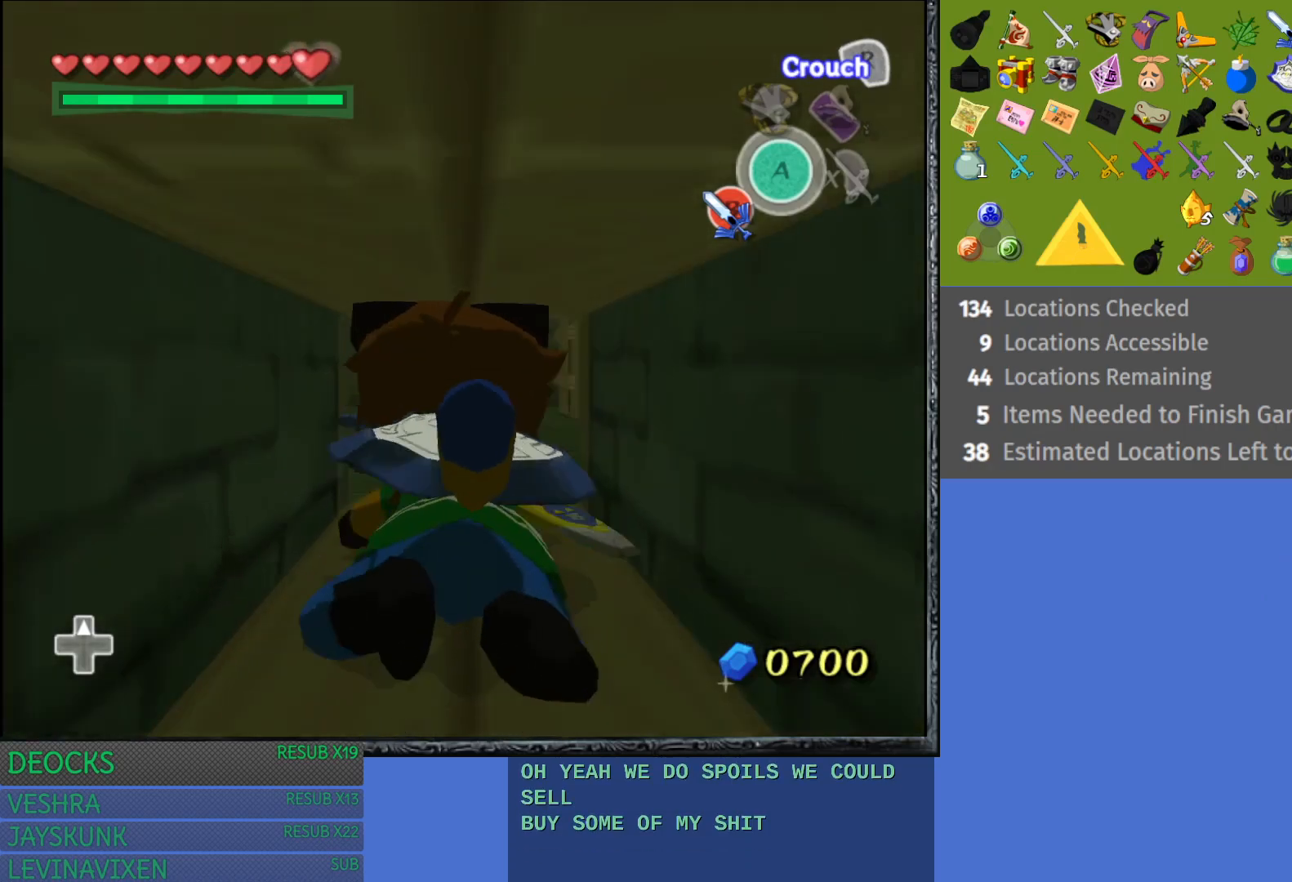
{"buttons": [], "left_stick": "up", "right_stick": "center", "events": []}
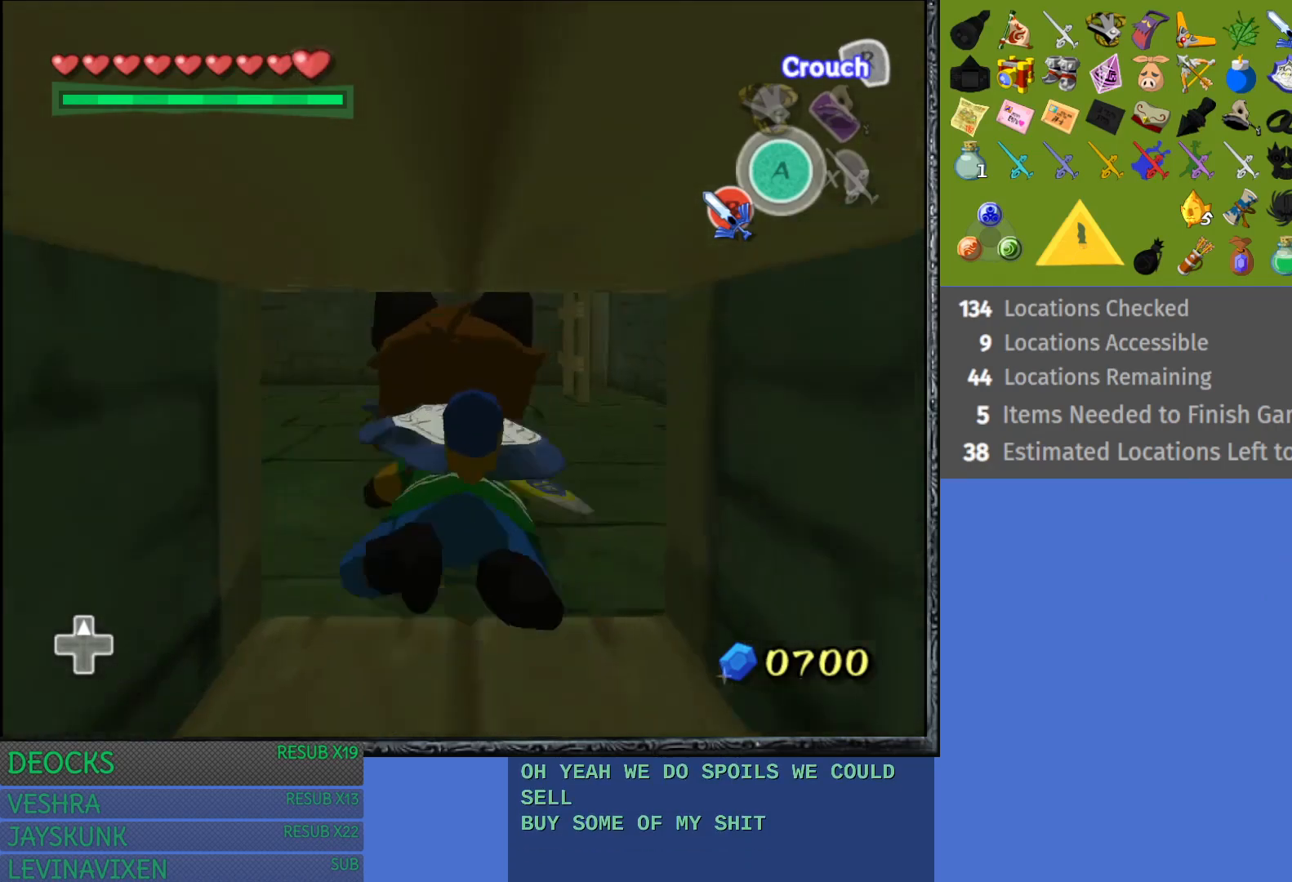
{"buttons": [], "left_stick": "up", "right_stick": "center", "events": []}
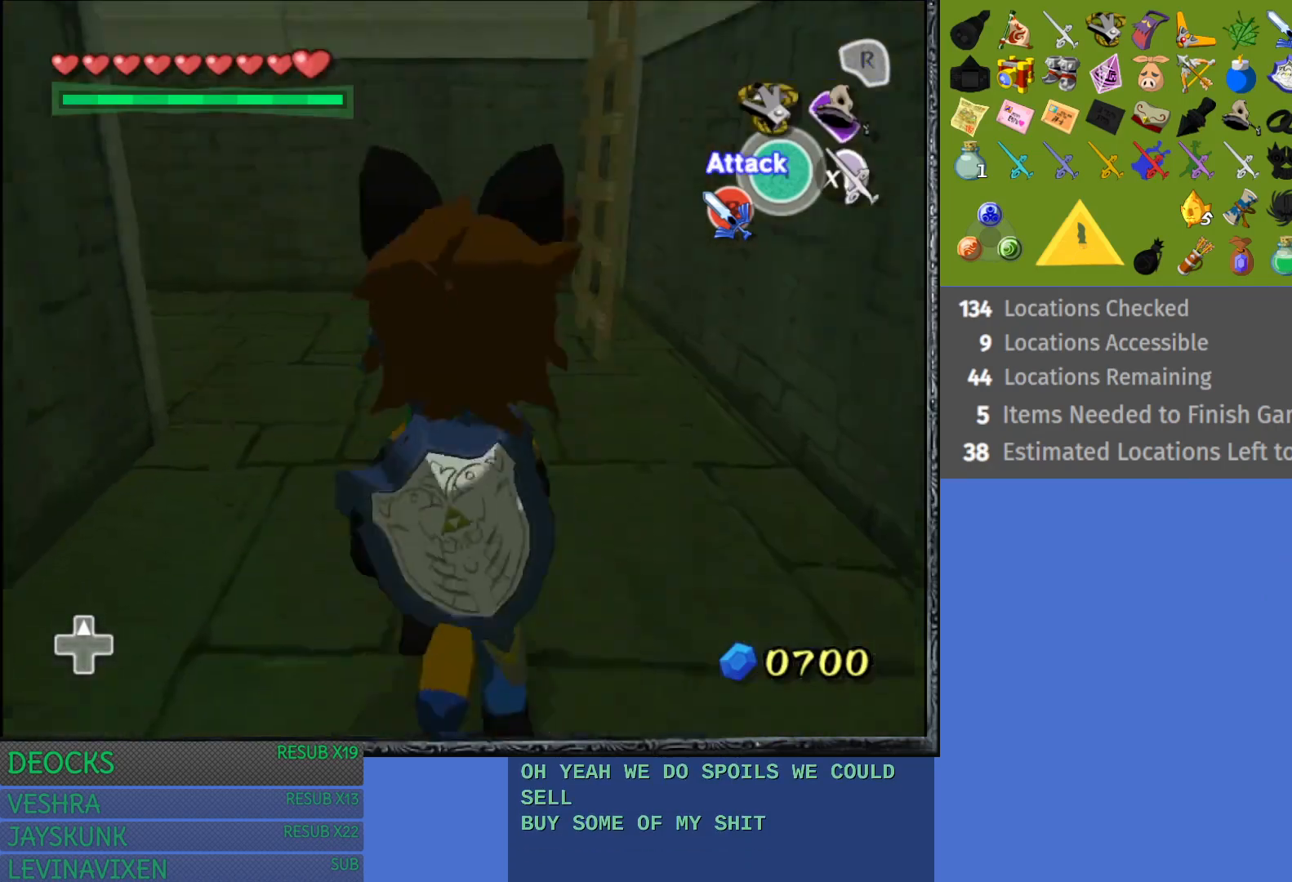
{"buttons": [], "left_stick": "up-left", "right_stick": "center", "events": [[233, "left_stick", "up-left"]]}
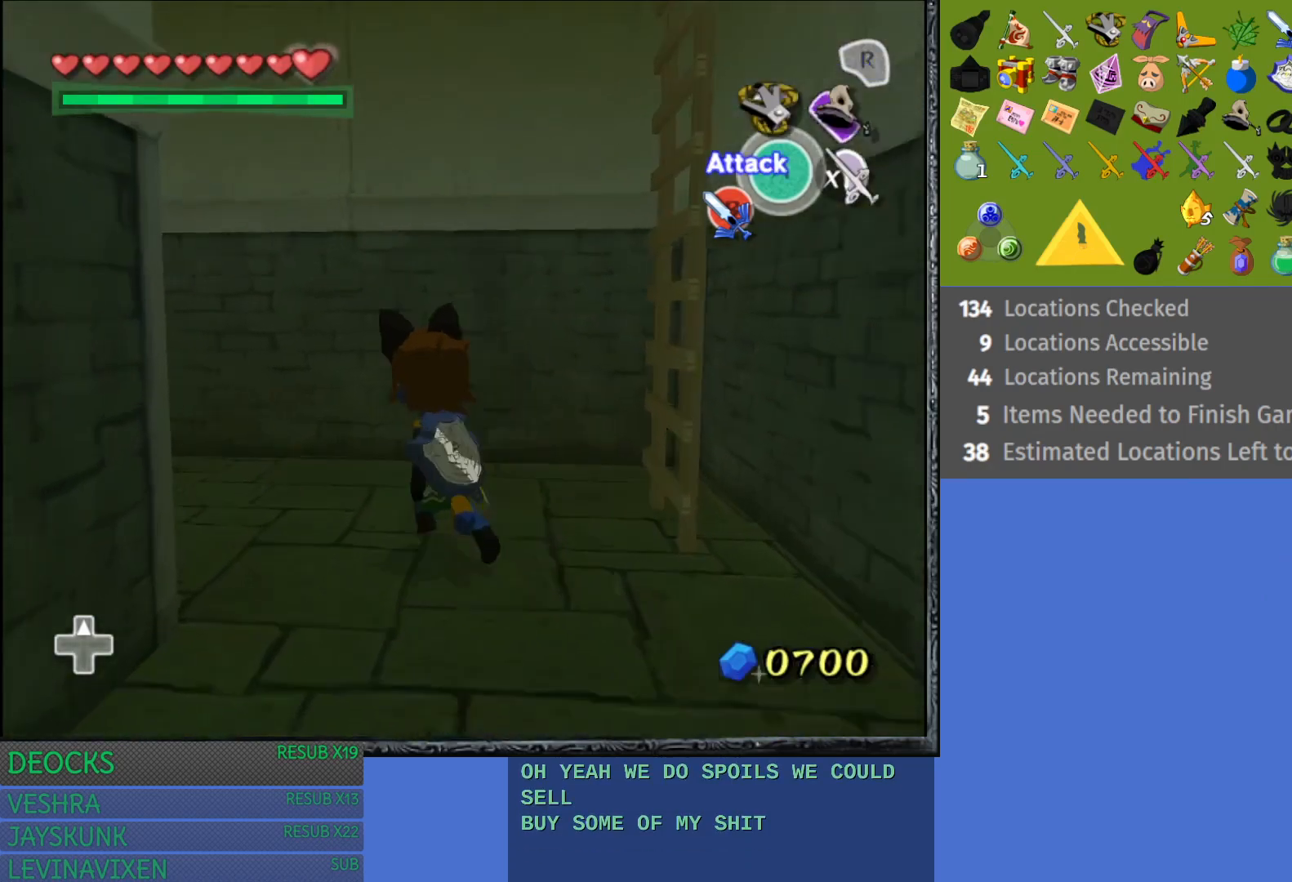
{"buttons": [], "left_stick": "up-left", "right_stick": "center", "events": []}